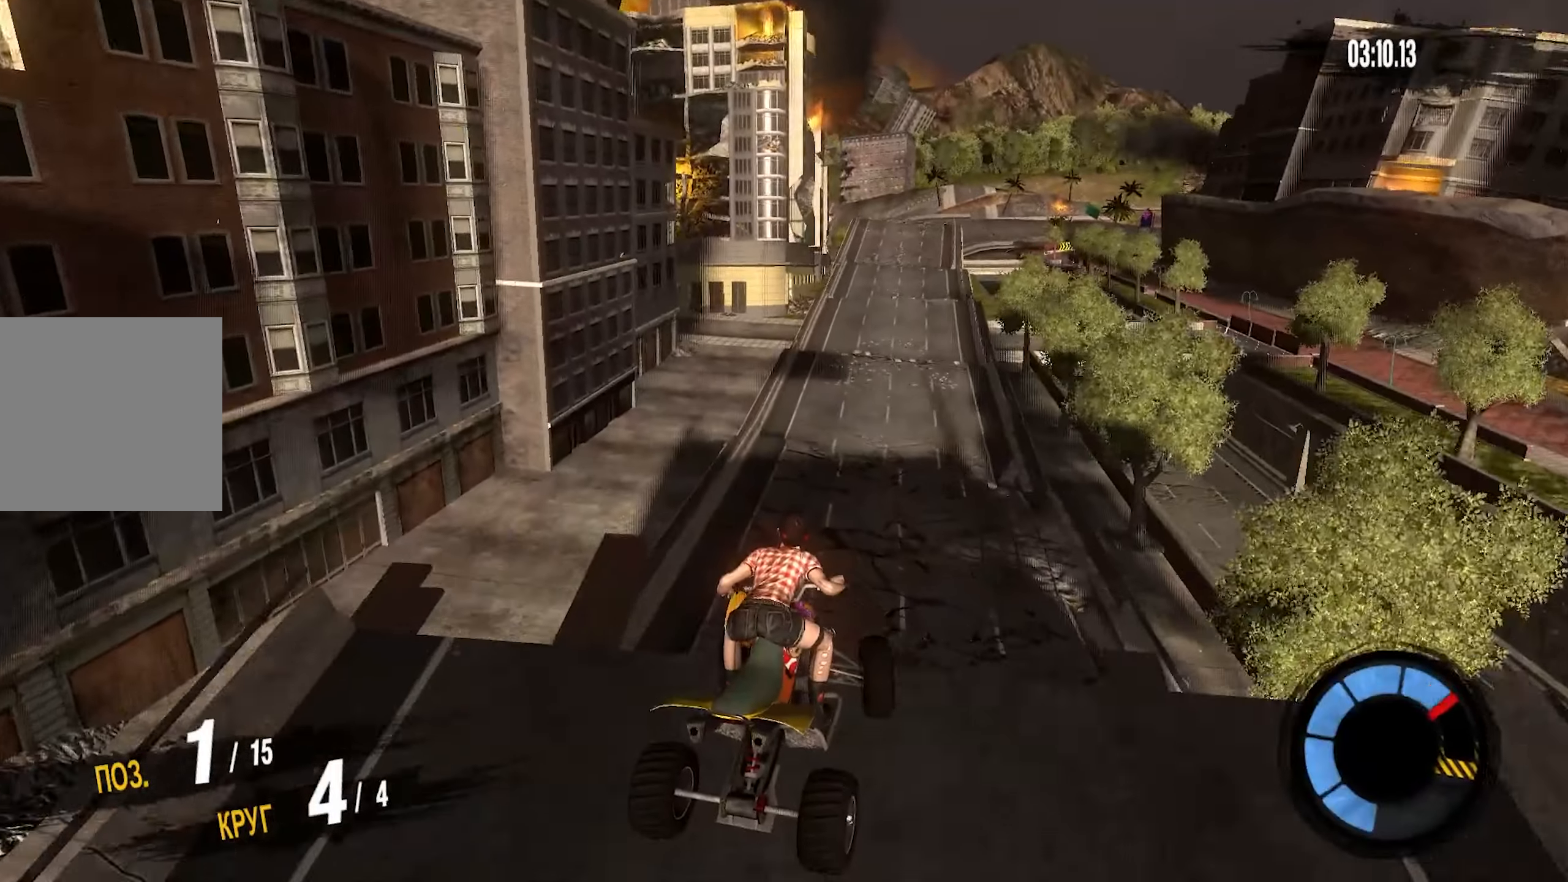
Gameplay with a controller (PlayStation layout); each line is a JSON object with the inputs held at the frame after it (dt_ms = milliseconds from this image to that frame). "events" lists button and stick changes between this image and that frame as [ms after this image, input, new state], when the widget could be followed in between.
{"dt_ms": 500, "buttons": [], "left_stick": "left", "right_stick": "center", "events": [[384, "left_stick", "center"], [500, "left_stick", "left"]]}
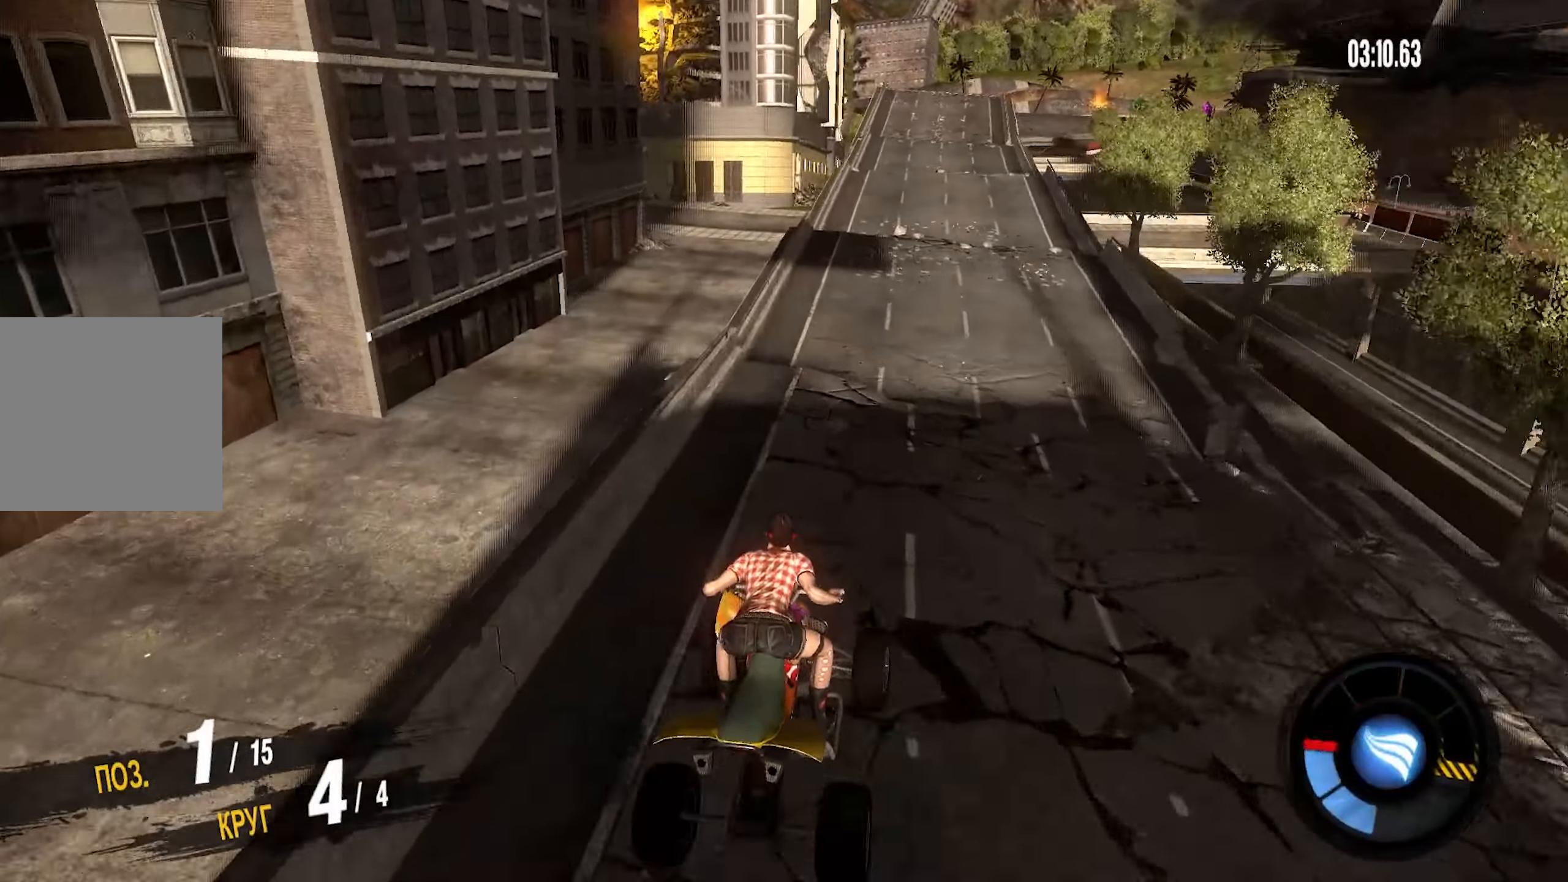
{"dt_ms": 500, "buttons": ["CROSS", "R2"], "left_stick": "center", "right_stick": "center", "events": [[84, "R2", "down"], [134, "CROSS", "down"], [134, "left_stick", "center"]]}
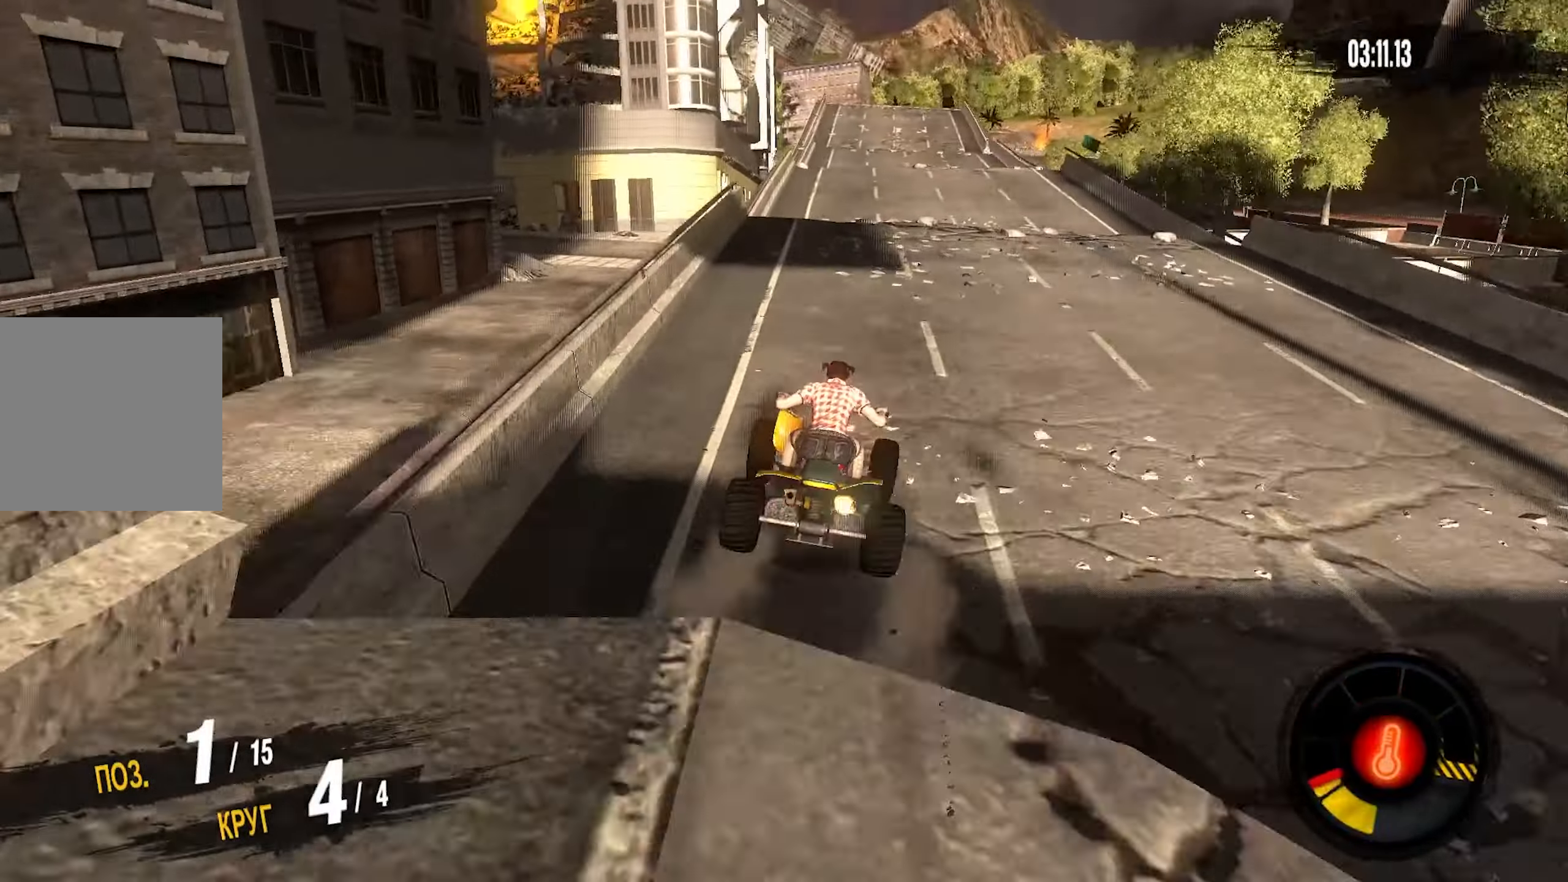
{"dt_ms": 500, "buttons": ["CROSS", "R2"], "left_stick": "center", "right_stick": "center", "events": []}
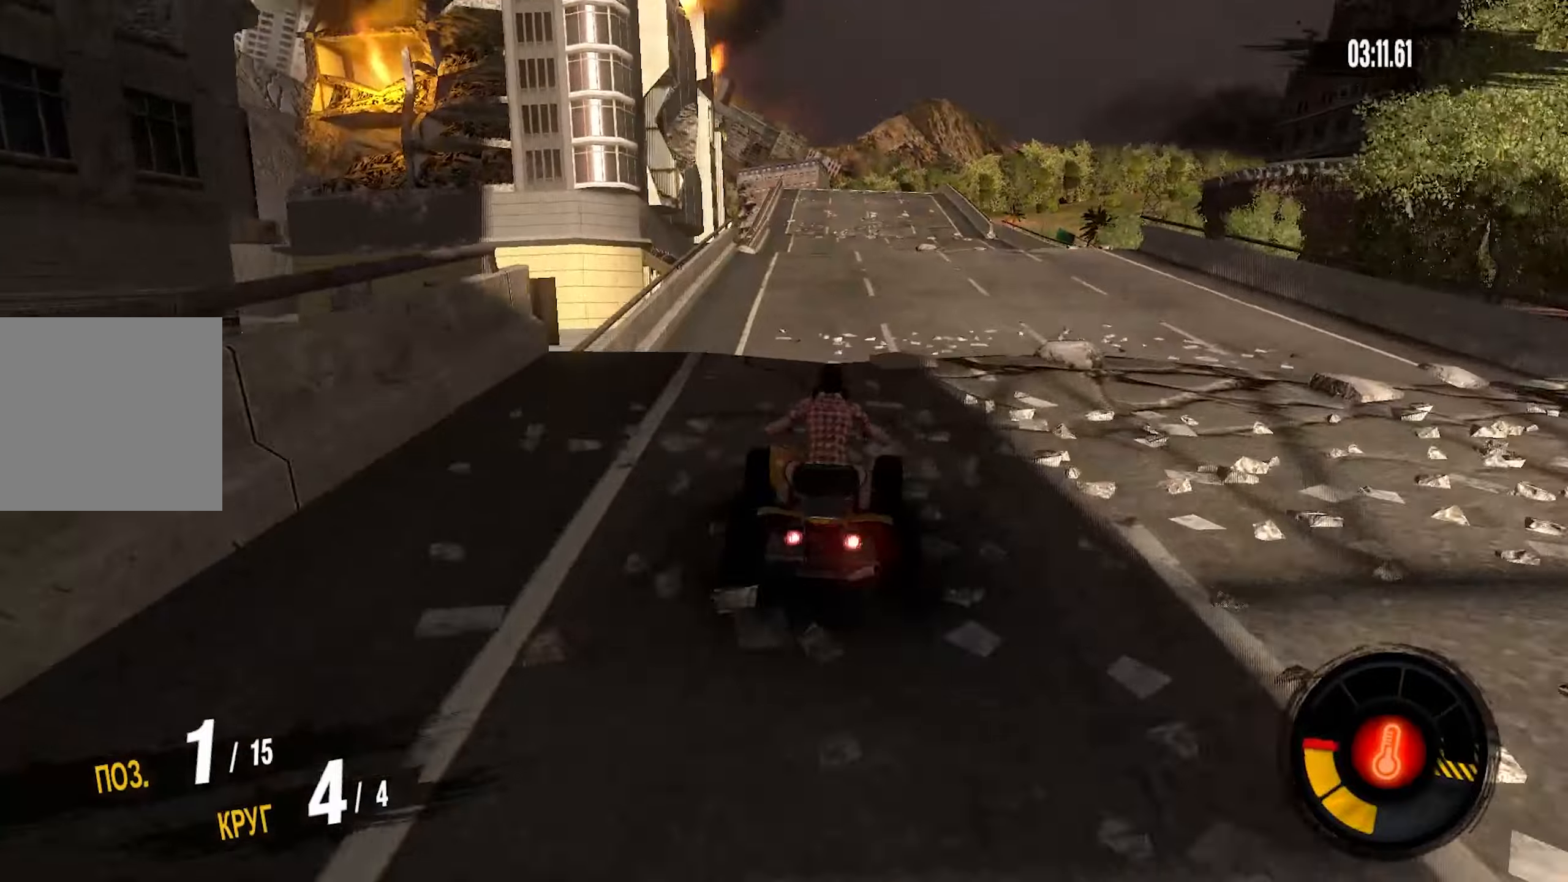
{"dt_ms": 500, "buttons": ["CROSS", "R2"], "left_stick": "center", "right_stick": "center", "events": [[16, "left_stick", "right"], [100, "left_stick", "center"]]}
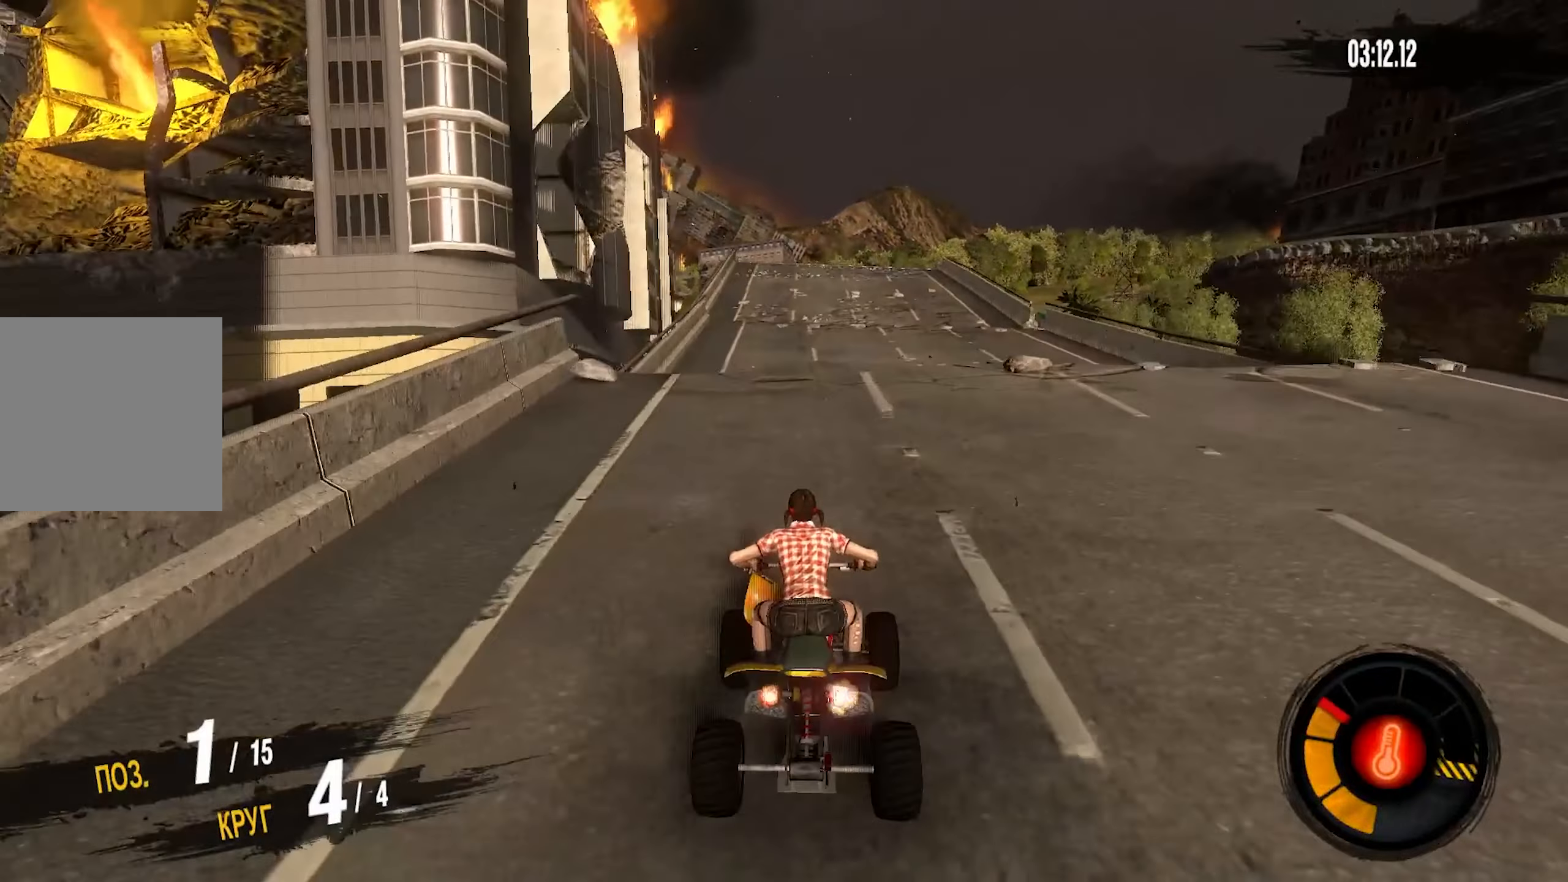
{"dt_ms": 500, "buttons": ["CROSS", "R2"], "left_stick": "center", "right_stick": "center", "events": []}
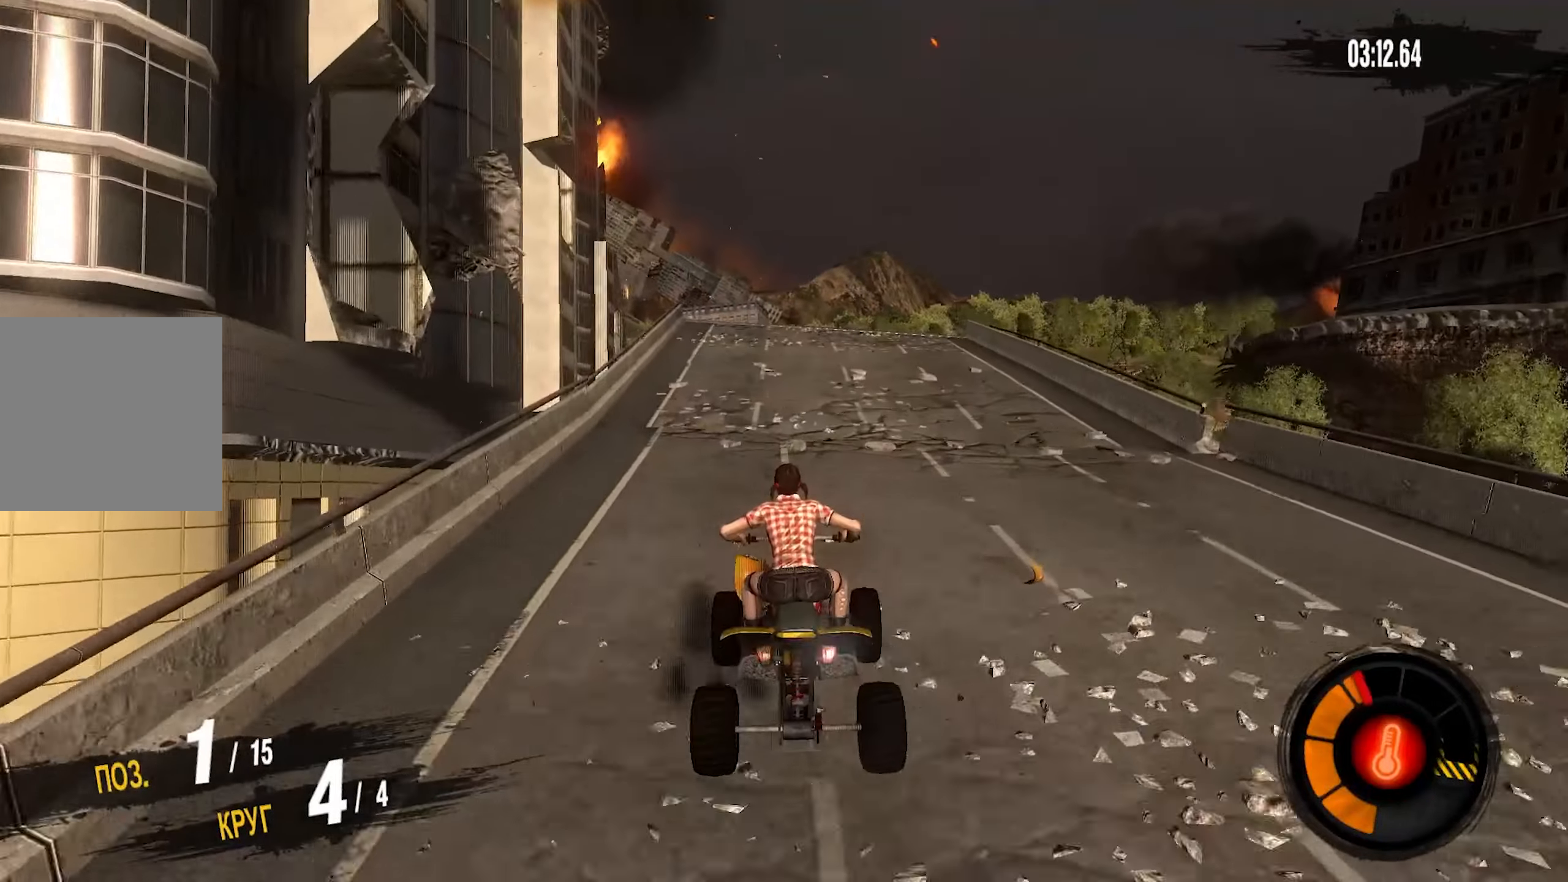
{"dt_ms": 500, "buttons": ["CROSS", "R2"], "left_stick": "center", "right_stick": "center", "events": []}
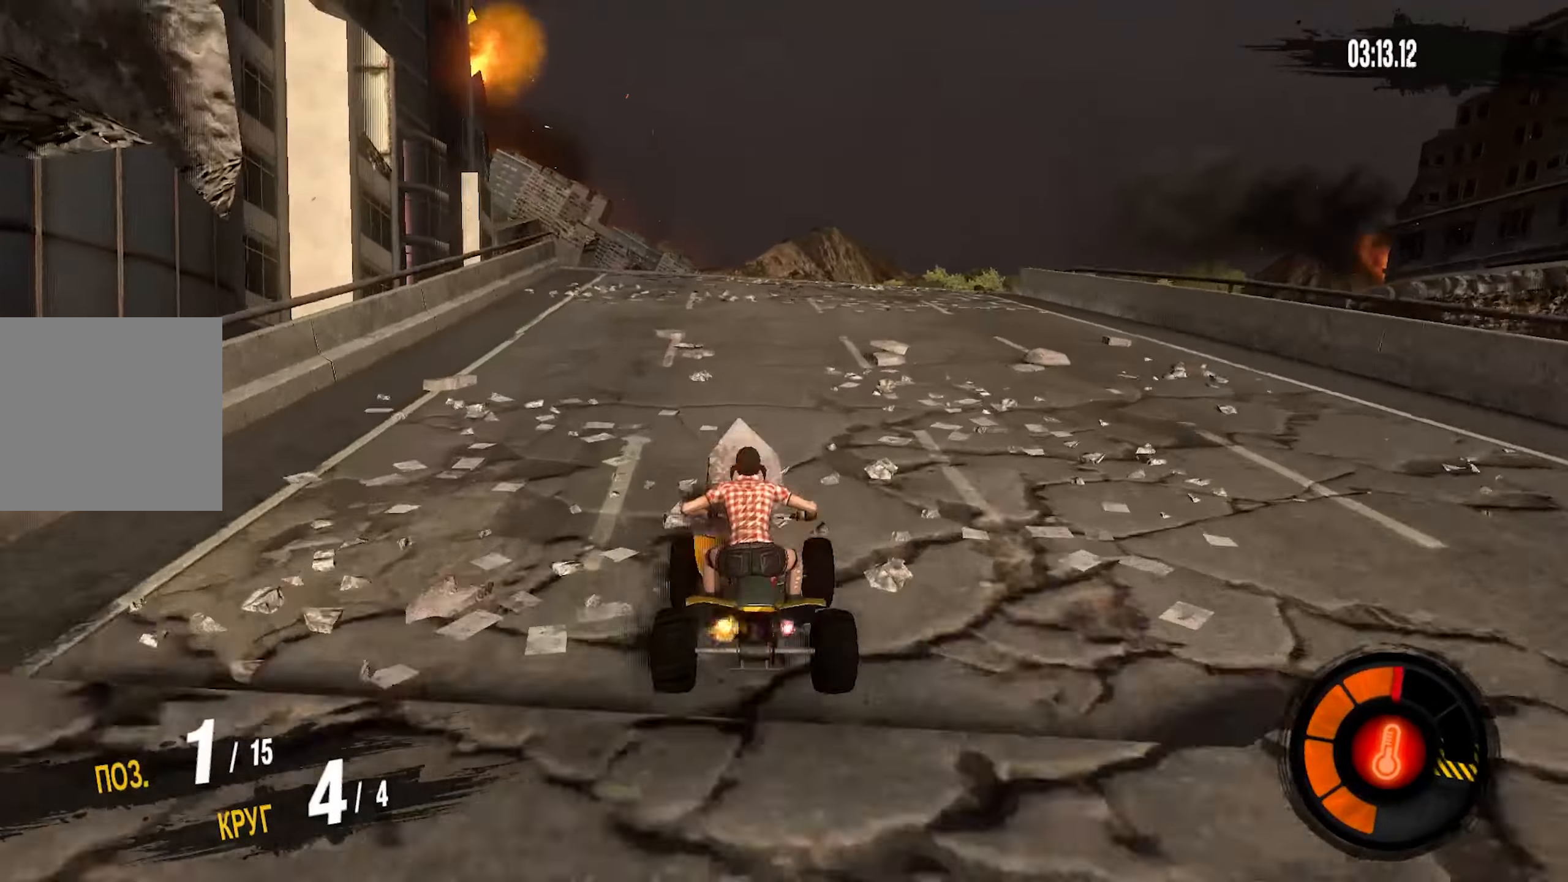
{"dt_ms": 500, "buttons": ["CROSS", "R2"], "left_stick": "right", "right_stick": "center", "events": [[433, "left_stick", "right"]]}
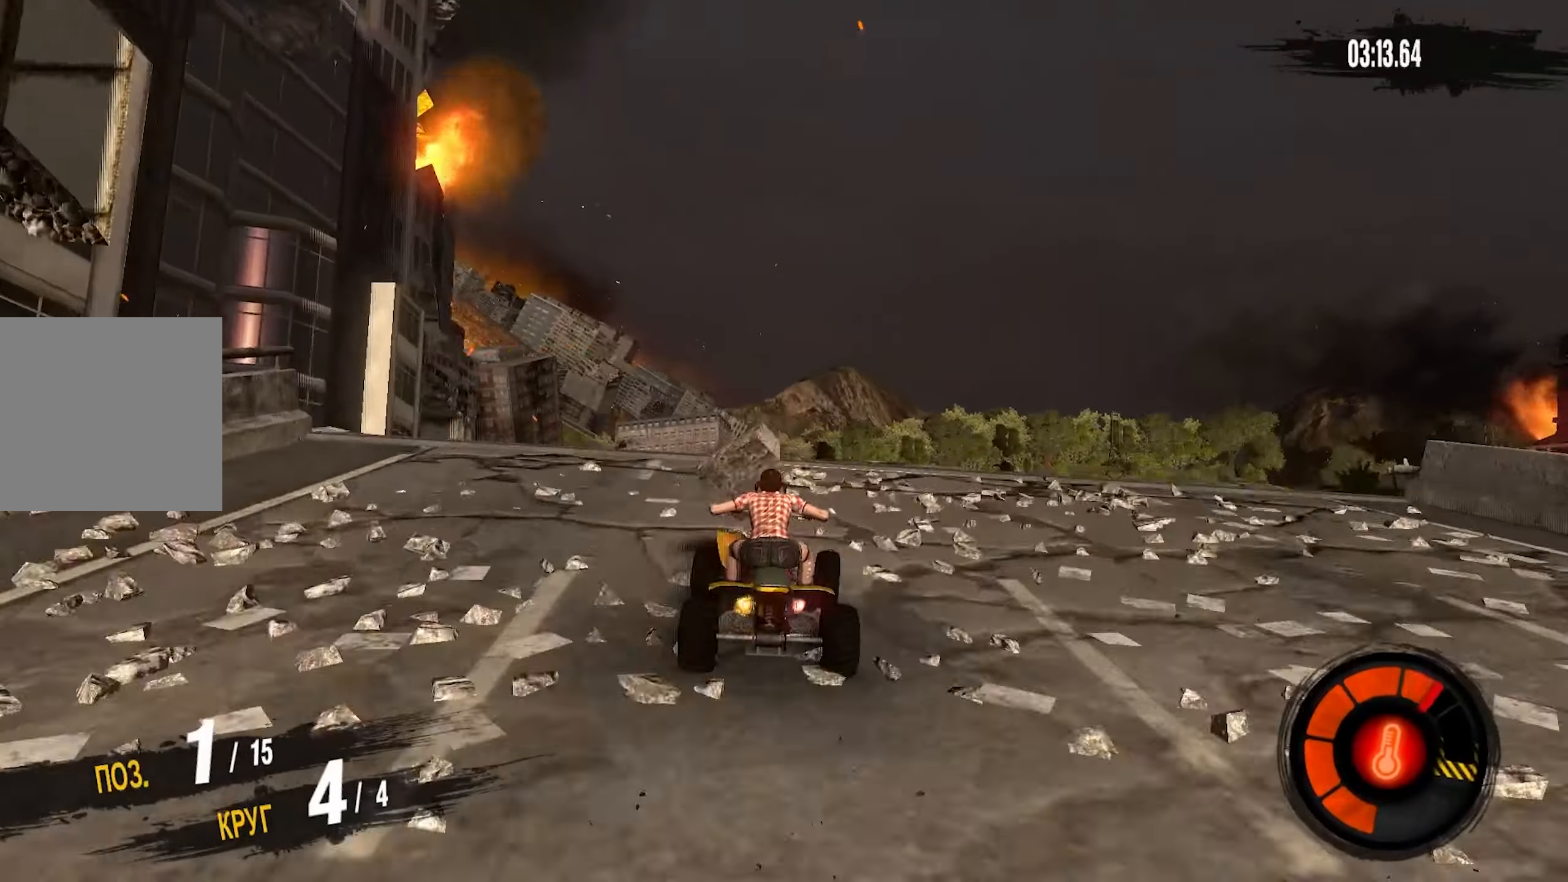
{"dt_ms": 500, "buttons": [], "left_stick": "right", "right_stick": "center", "events": [[166, "left_stick", "center"], [216, "CROSS", "up"], [300, "R2", "up"], [483, "left_stick", "right"]]}
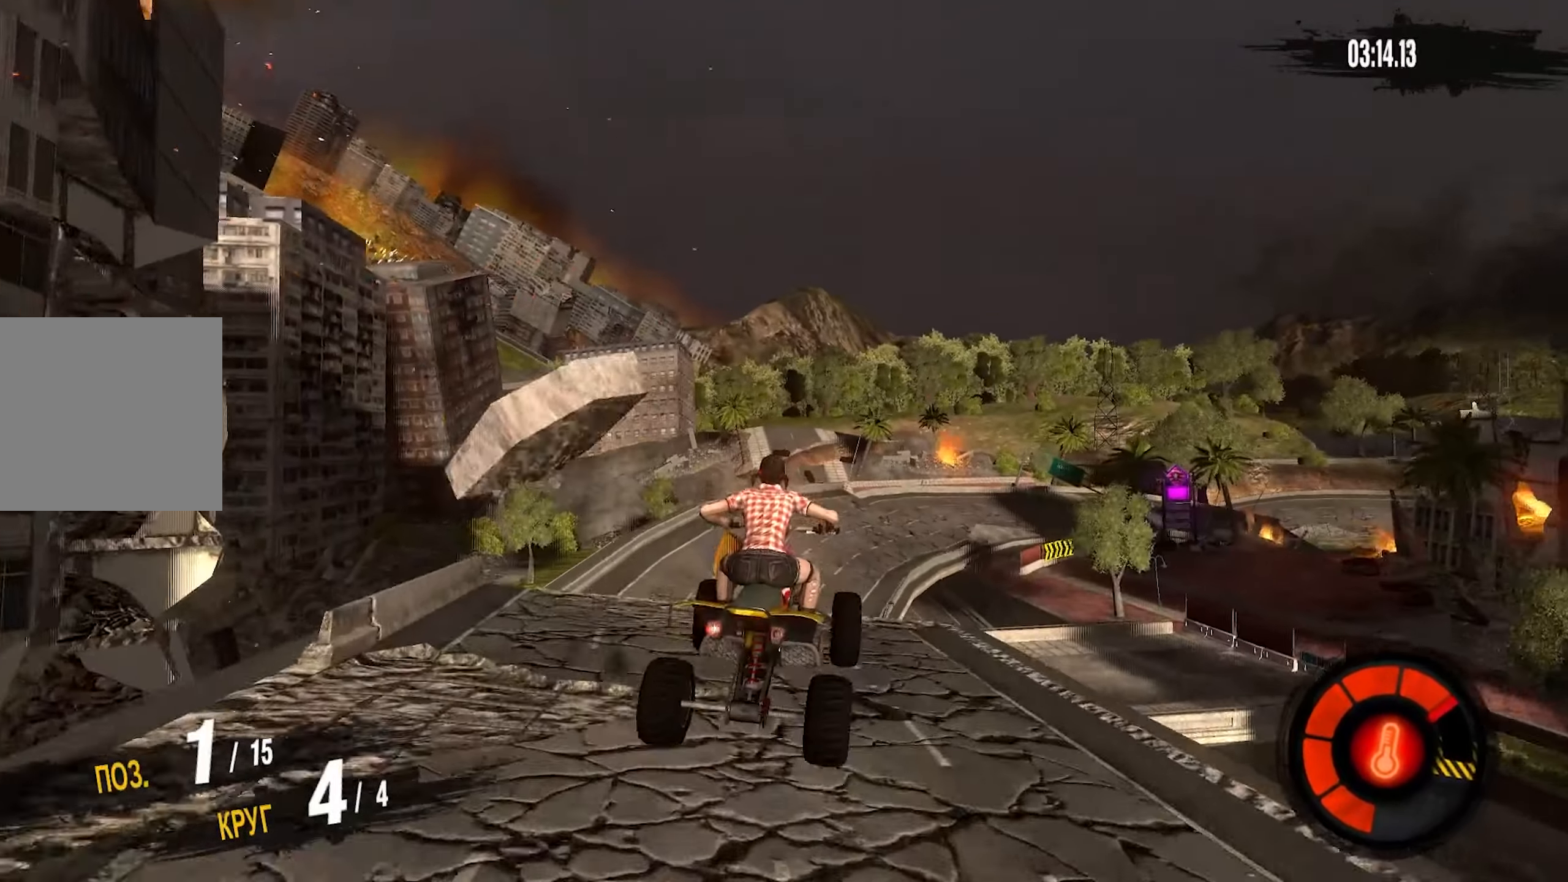
{"dt_ms": 500, "buttons": [], "left_stick": "center", "right_stick": "center", "events": [[150, "left_stick", "center"], [400, "left_stick", "right"], [483, "left_stick", "center"]]}
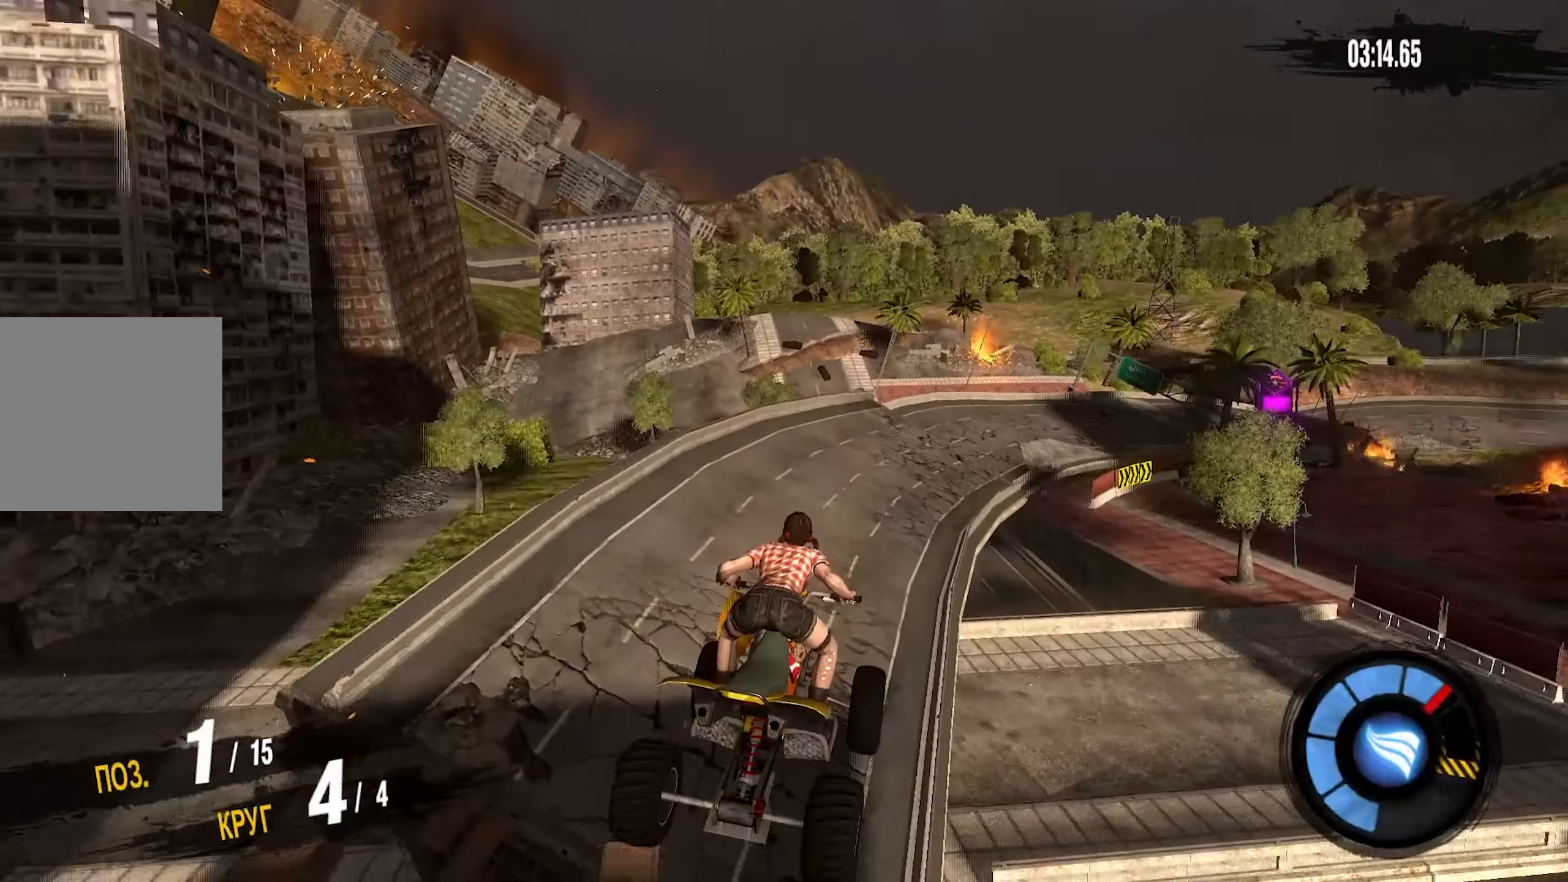
{"dt_ms": 500, "buttons": [], "left_stick": "down", "right_stick": "center", "events": [[283, "left_stick", "down"]]}
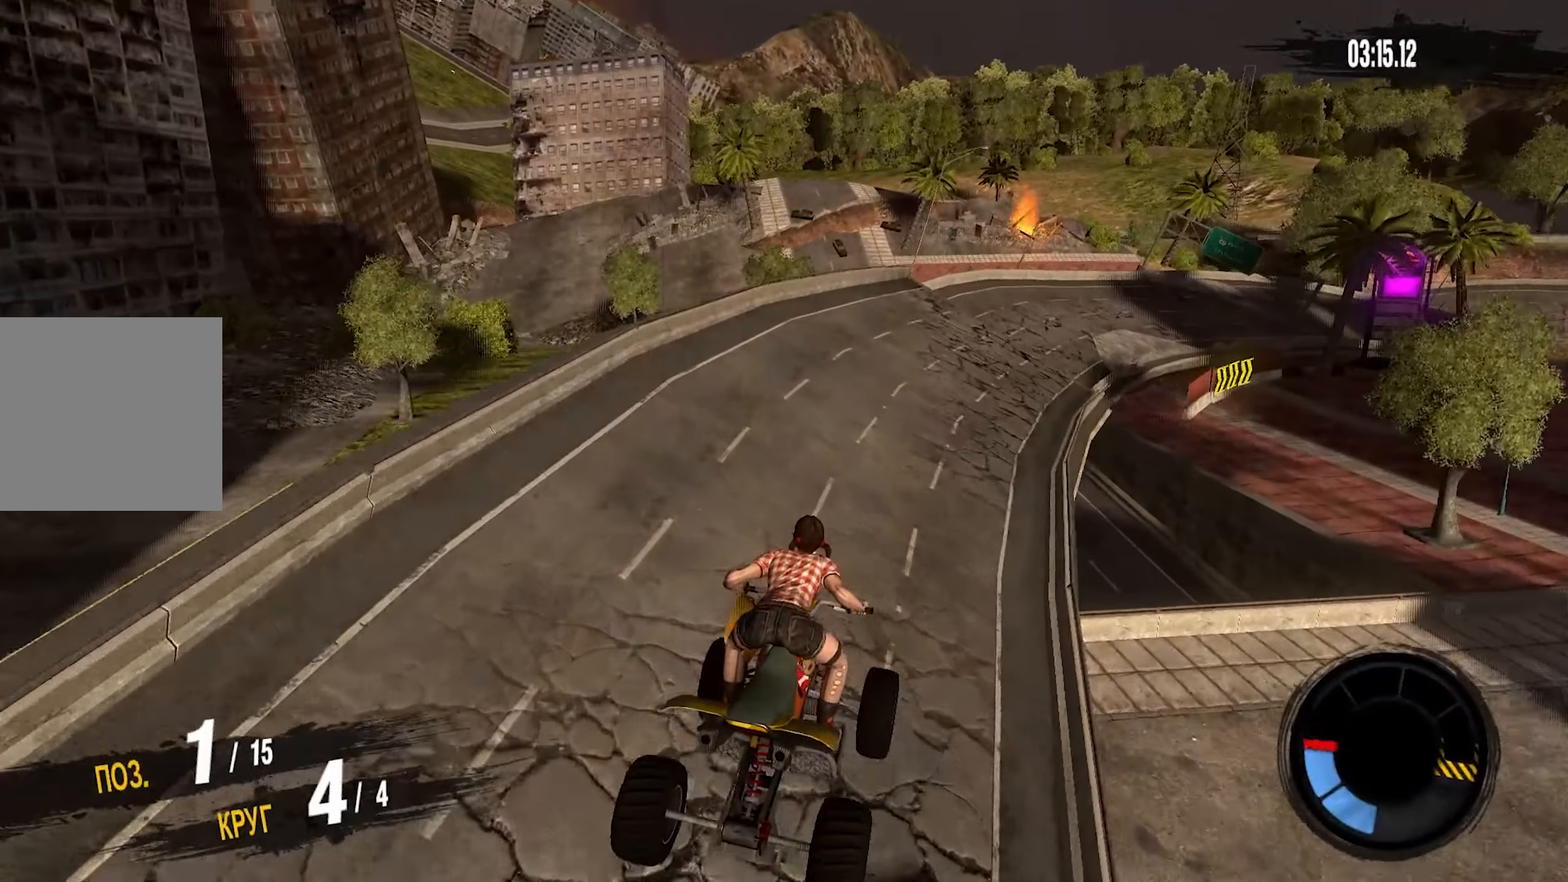
{"dt_ms": 500, "buttons": ["CROSS", "R2"], "left_stick": "center", "right_stick": "center", "events": [[166, "left_stick", "center"], [266, "left_stick", "right"], [416, "R2", "down"], [450, "CROSS", "down"], [483, "left_stick", "center"]]}
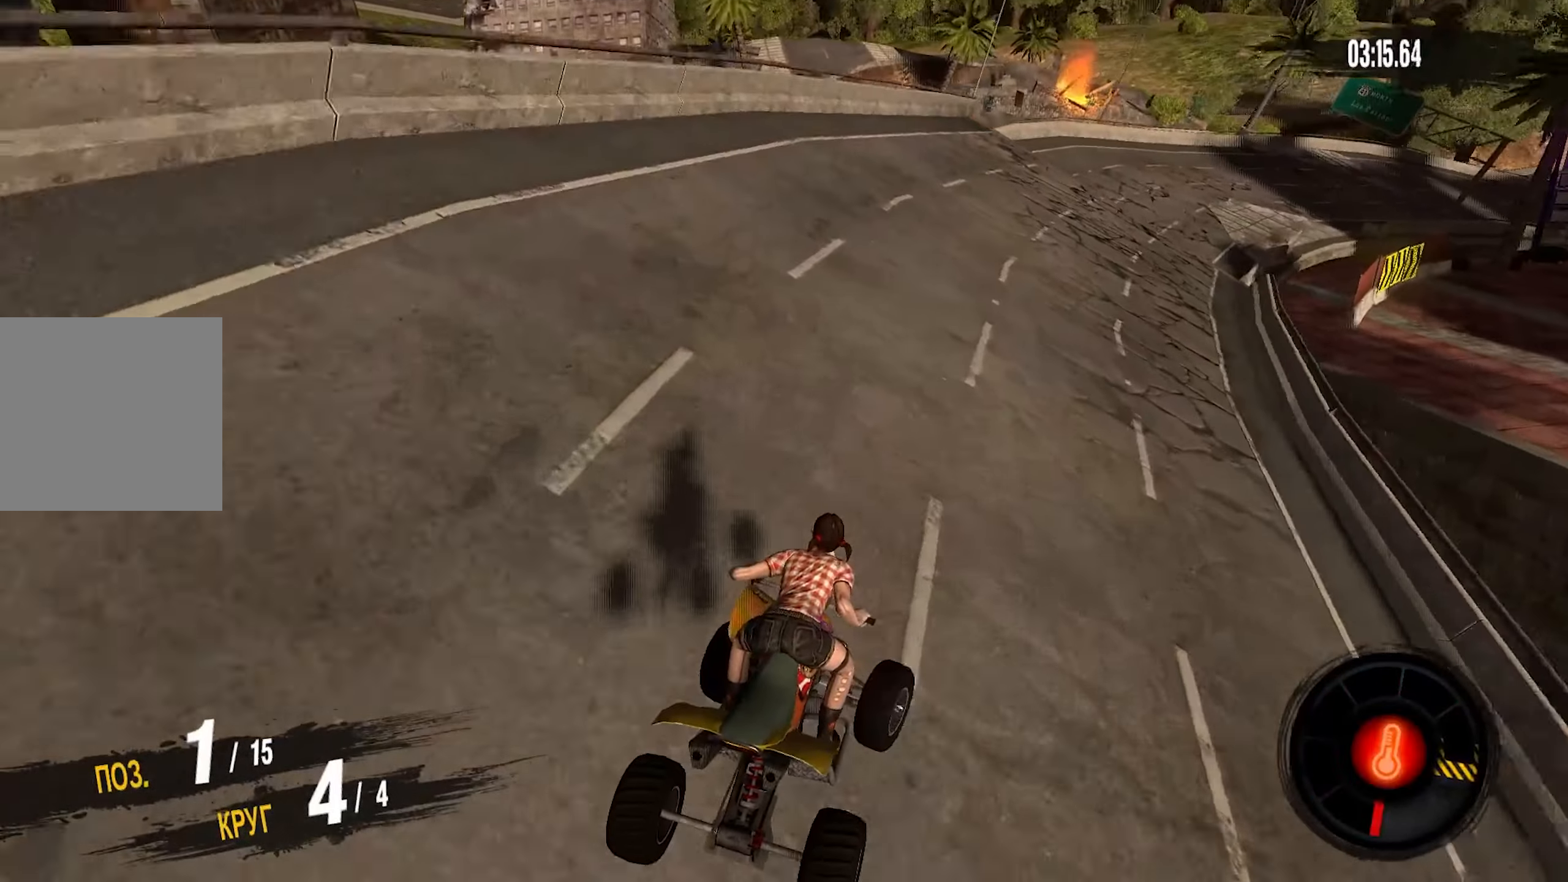
{"dt_ms": 500, "buttons": ["CROSS", "R2"], "left_stick": "center", "right_stick": "center", "events": [[250, "left_stick", "right"], [416, "left_stick", "center"]]}
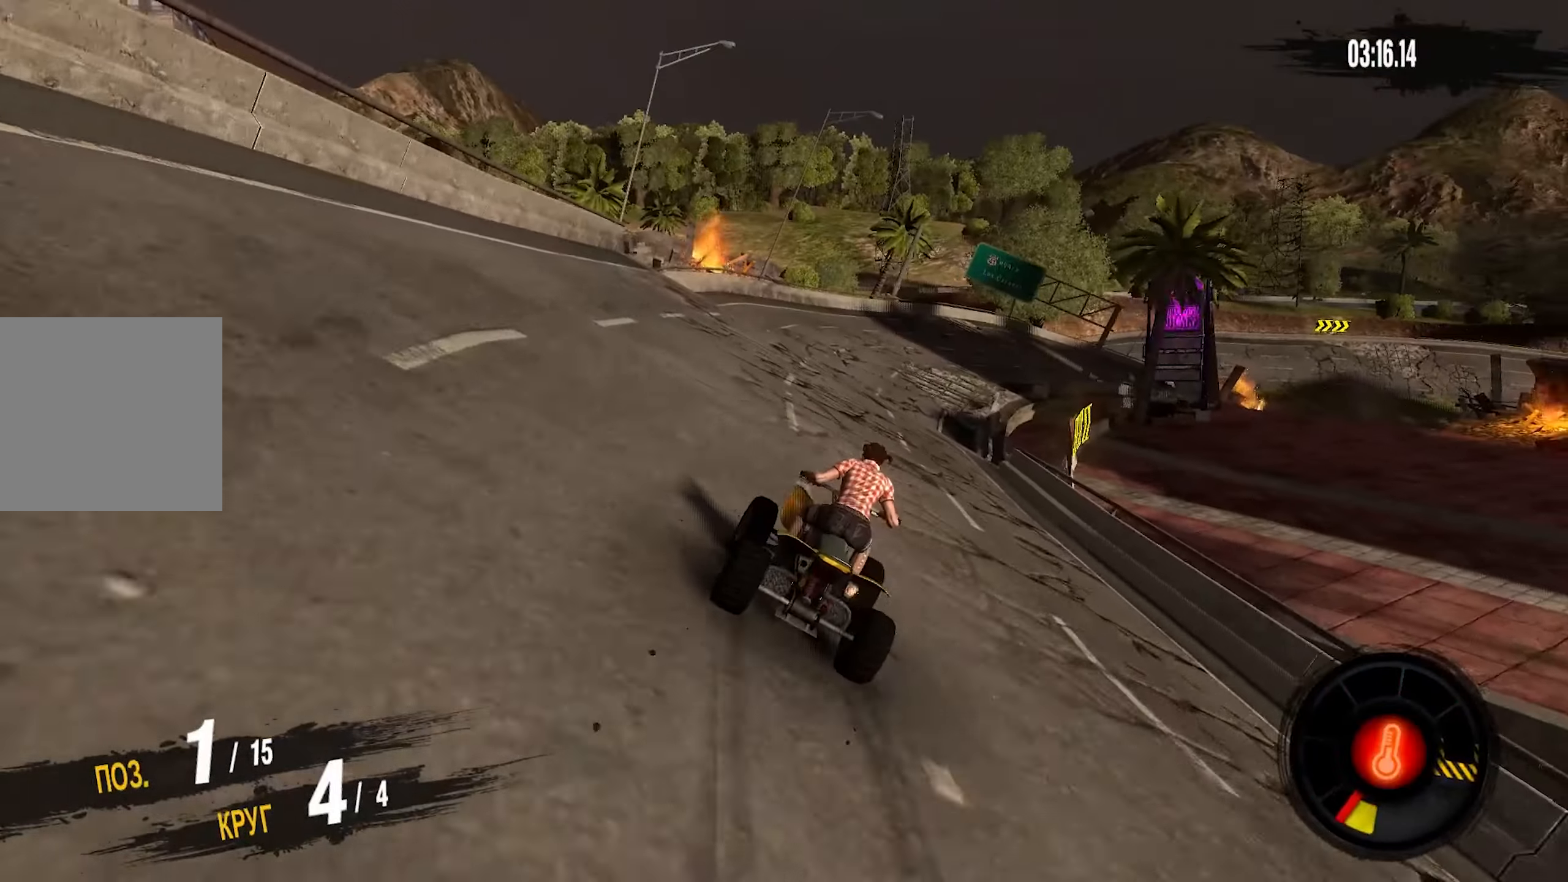
{"dt_ms": 500, "buttons": ["CROSS", "R2"], "left_stick": "right", "right_stick": "center", "events": [[100, "left_stick", "right"]]}
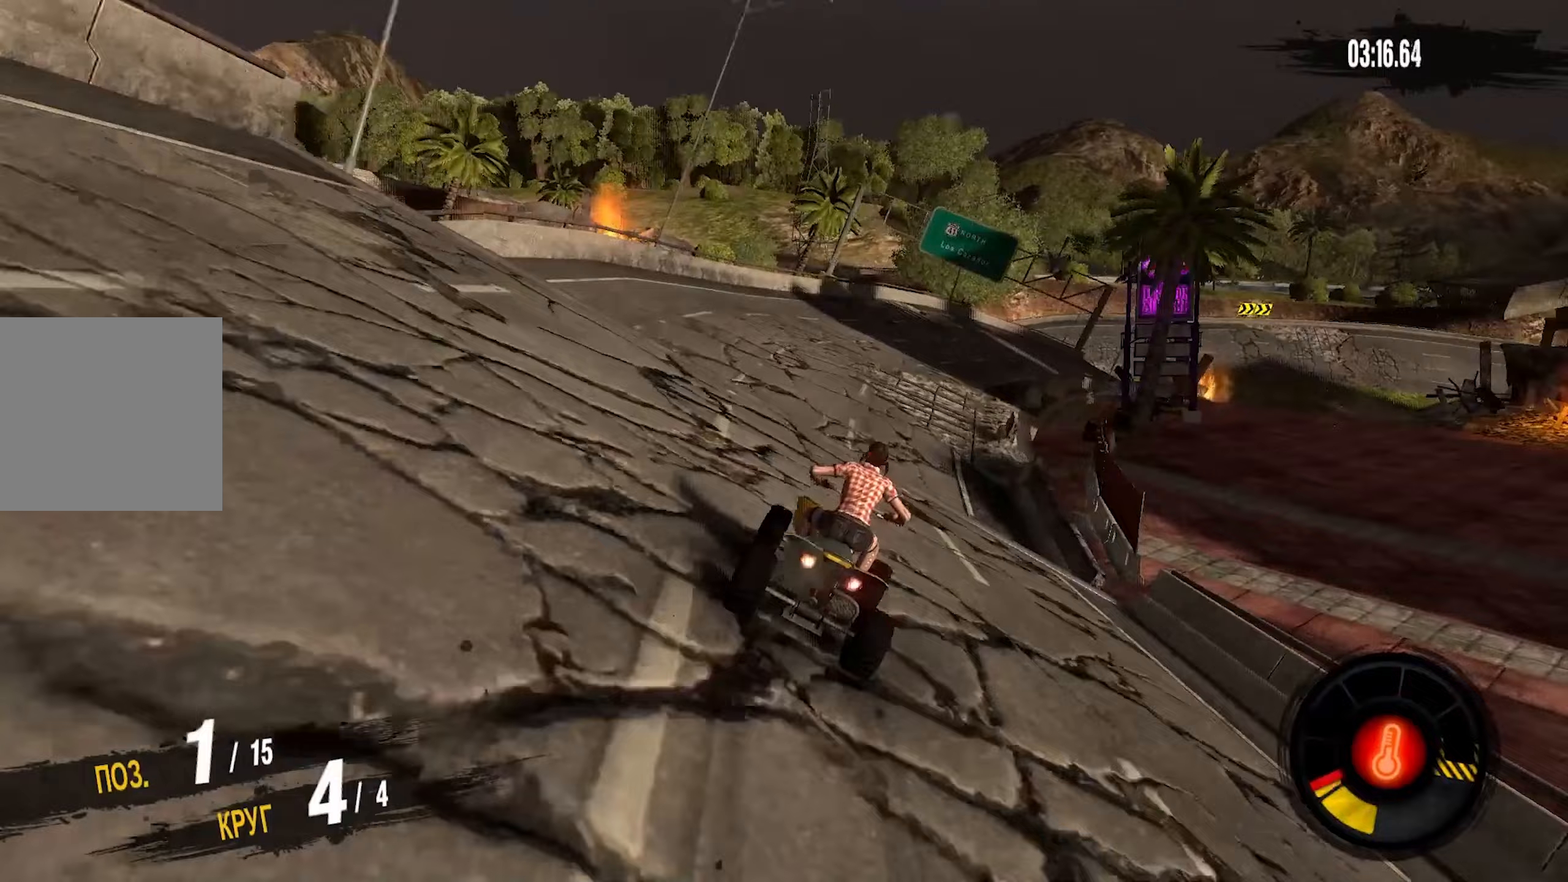
{"dt_ms": 500, "buttons": ["CROSS", "R2"], "left_stick": "center", "right_stick": "center", "events": [[67, "left_stick", "center"], [250, "left_stick", "right"], [367, "left_stick", "center"]]}
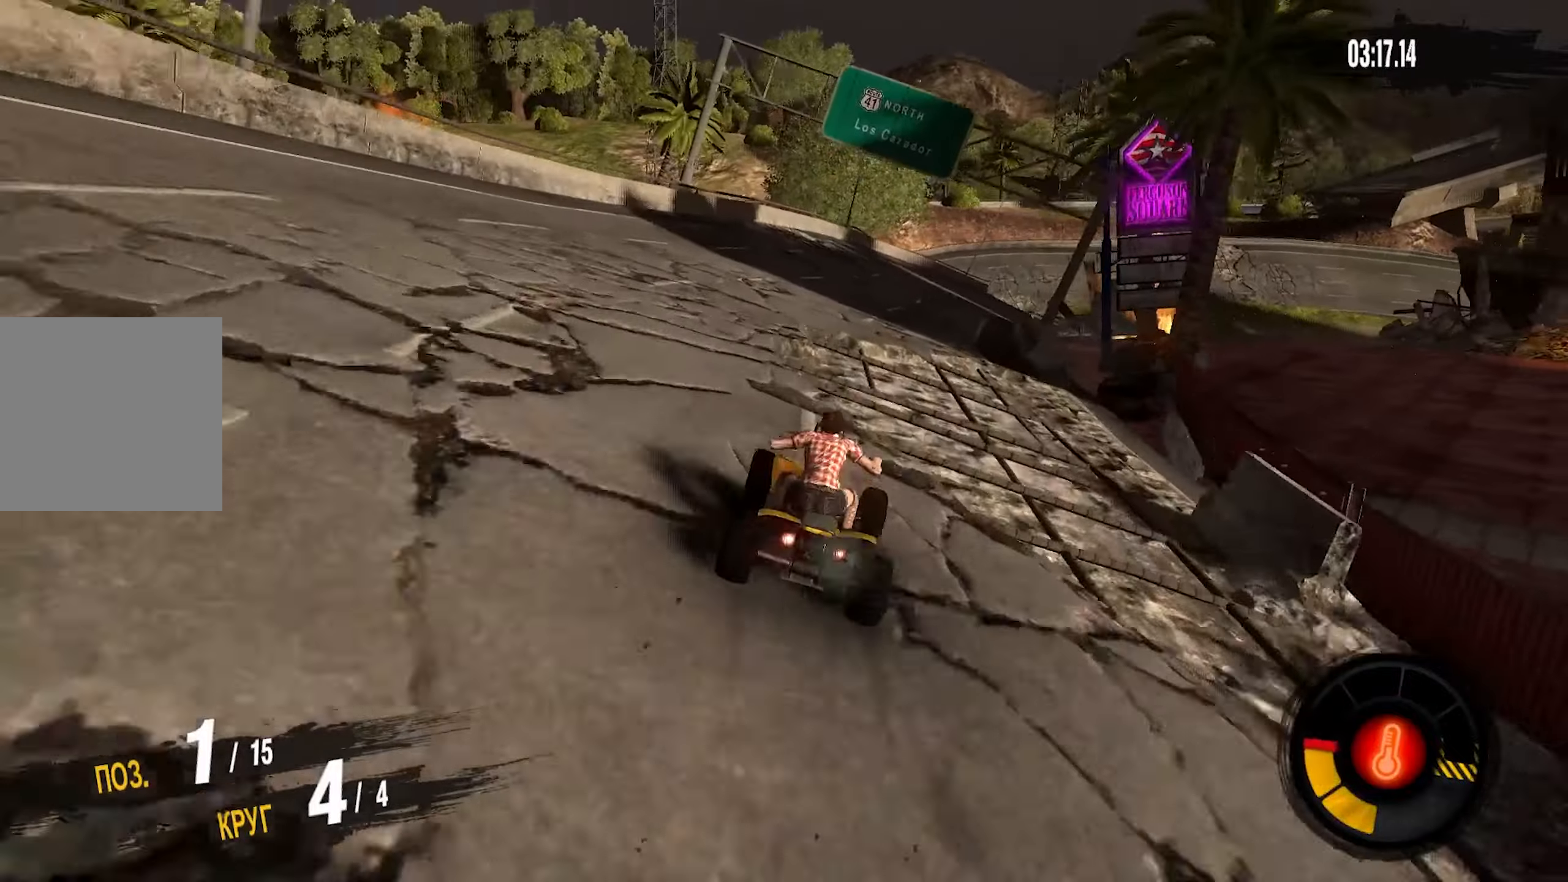
{"dt_ms": 500, "buttons": ["CROSS", "R2"], "left_stick": "right", "right_stick": "center", "events": [[200, "left_stick", "right"]]}
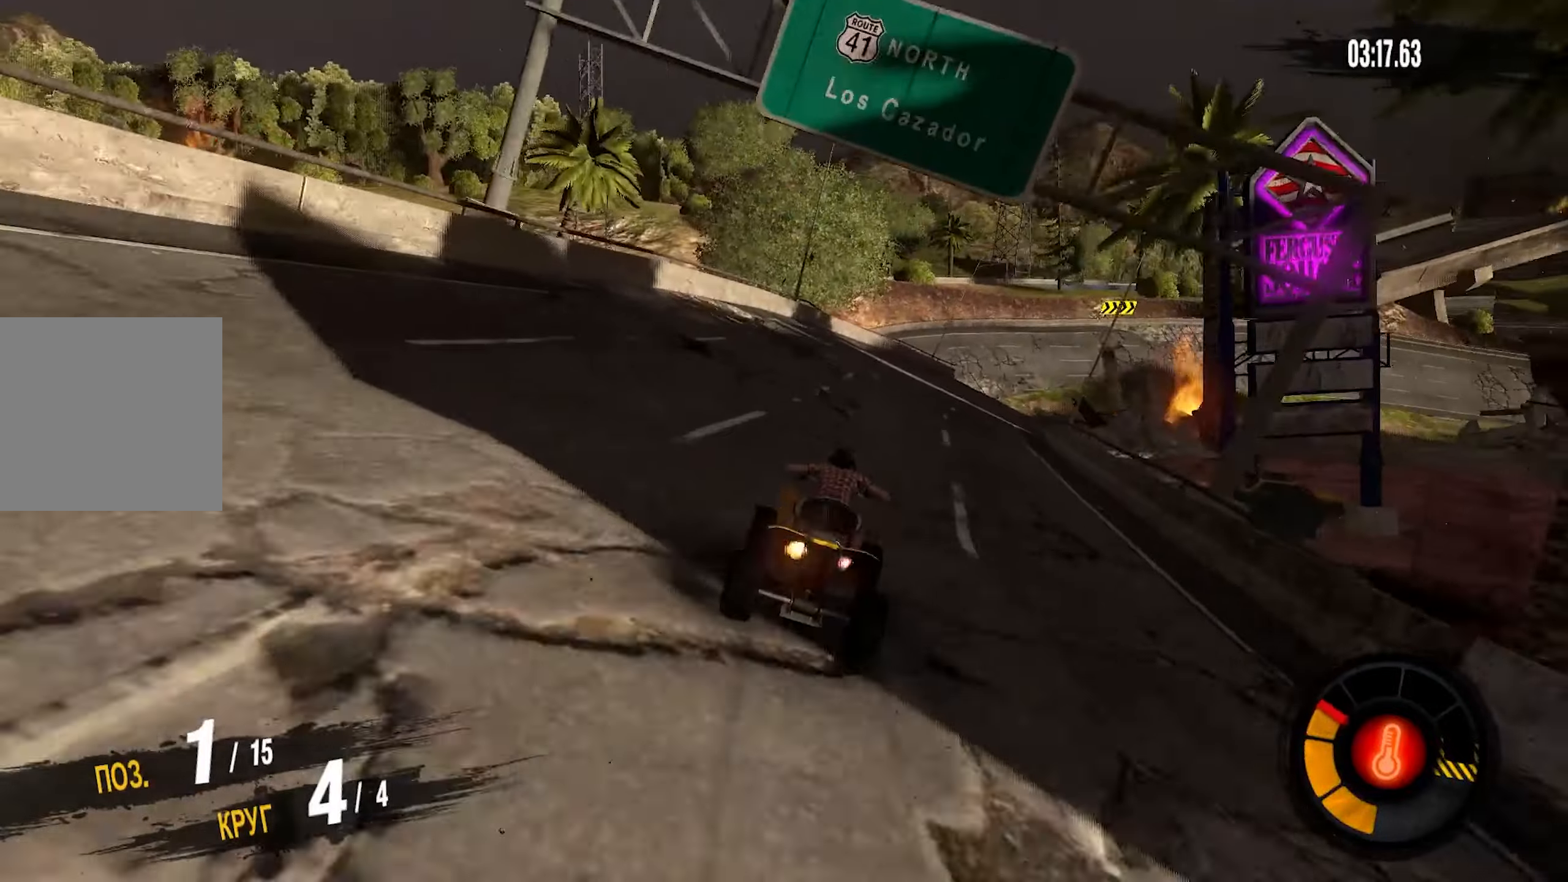
{"dt_ms": 500, "buttons": ["CROSS", "R2"], "left_stick": "right", "right_stick": "center", "events": []}
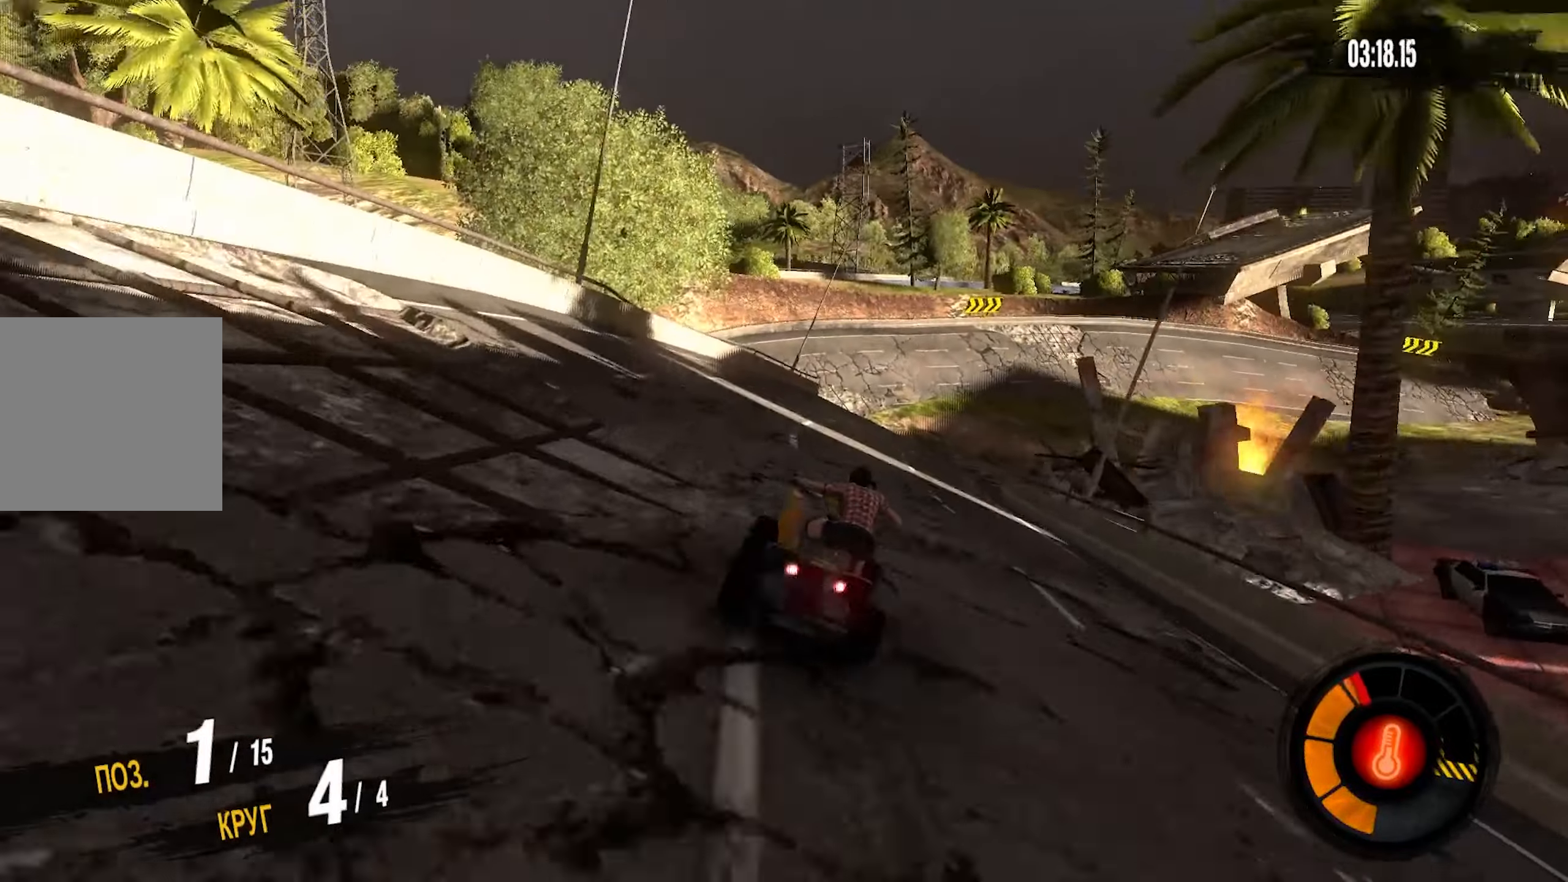
{"dt_ms": 500, "buttons": ["CROSS", "R2"], "left_stick": "right", "right_stick": "center", "events": [[83, "left_stick", "center"], [233, "left_stick", "right"]]}
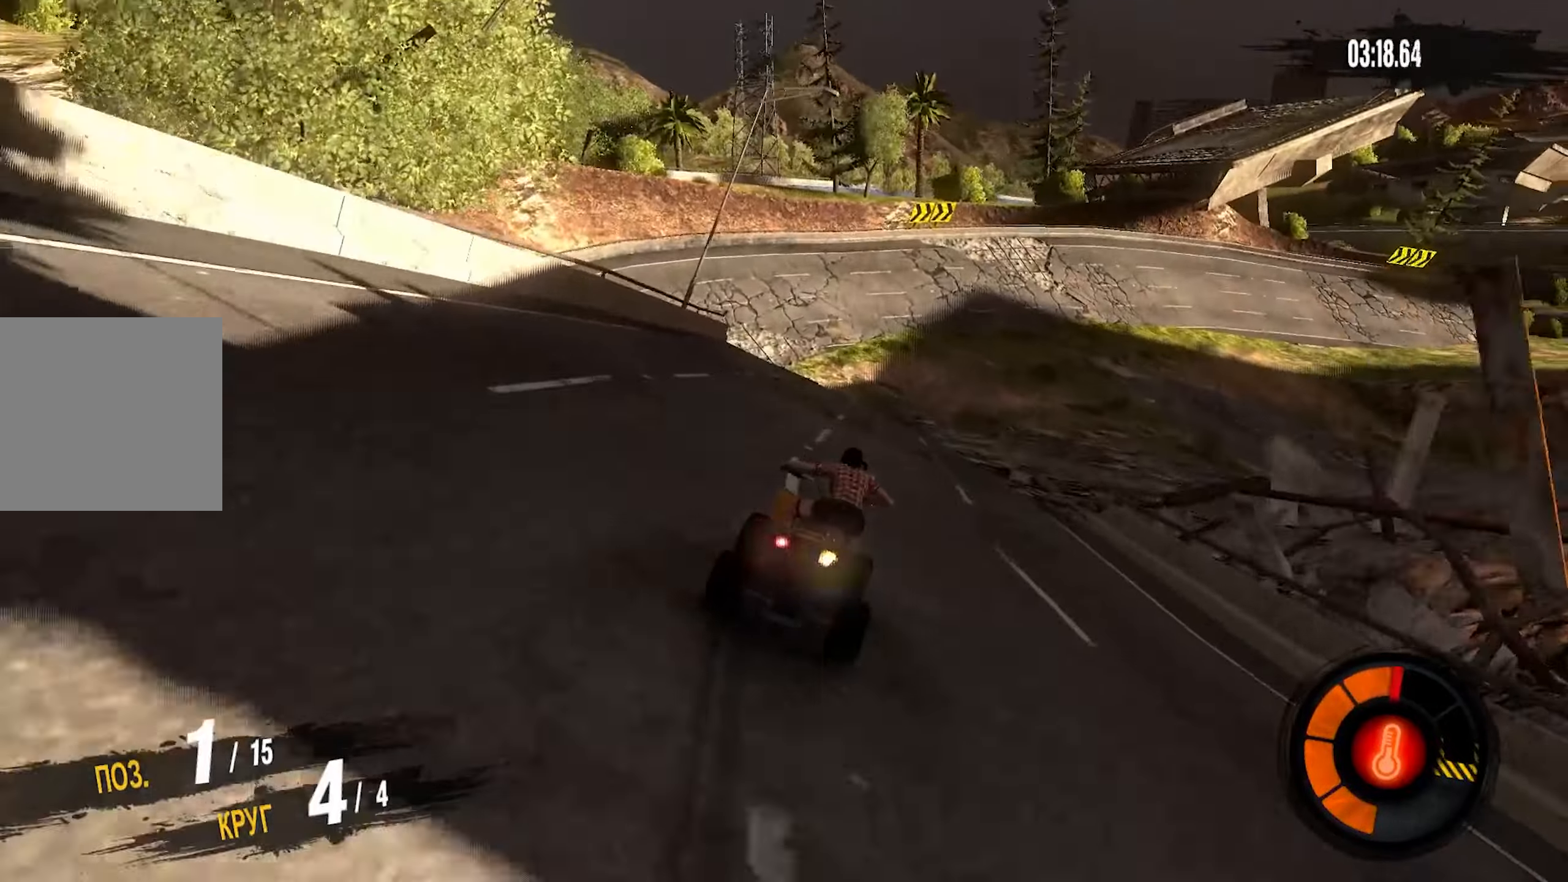
{"dt_ms": 500, "buttons": ["CROSS", "R2"], "left_stick": "right", "right_stick": "center", "events": []}
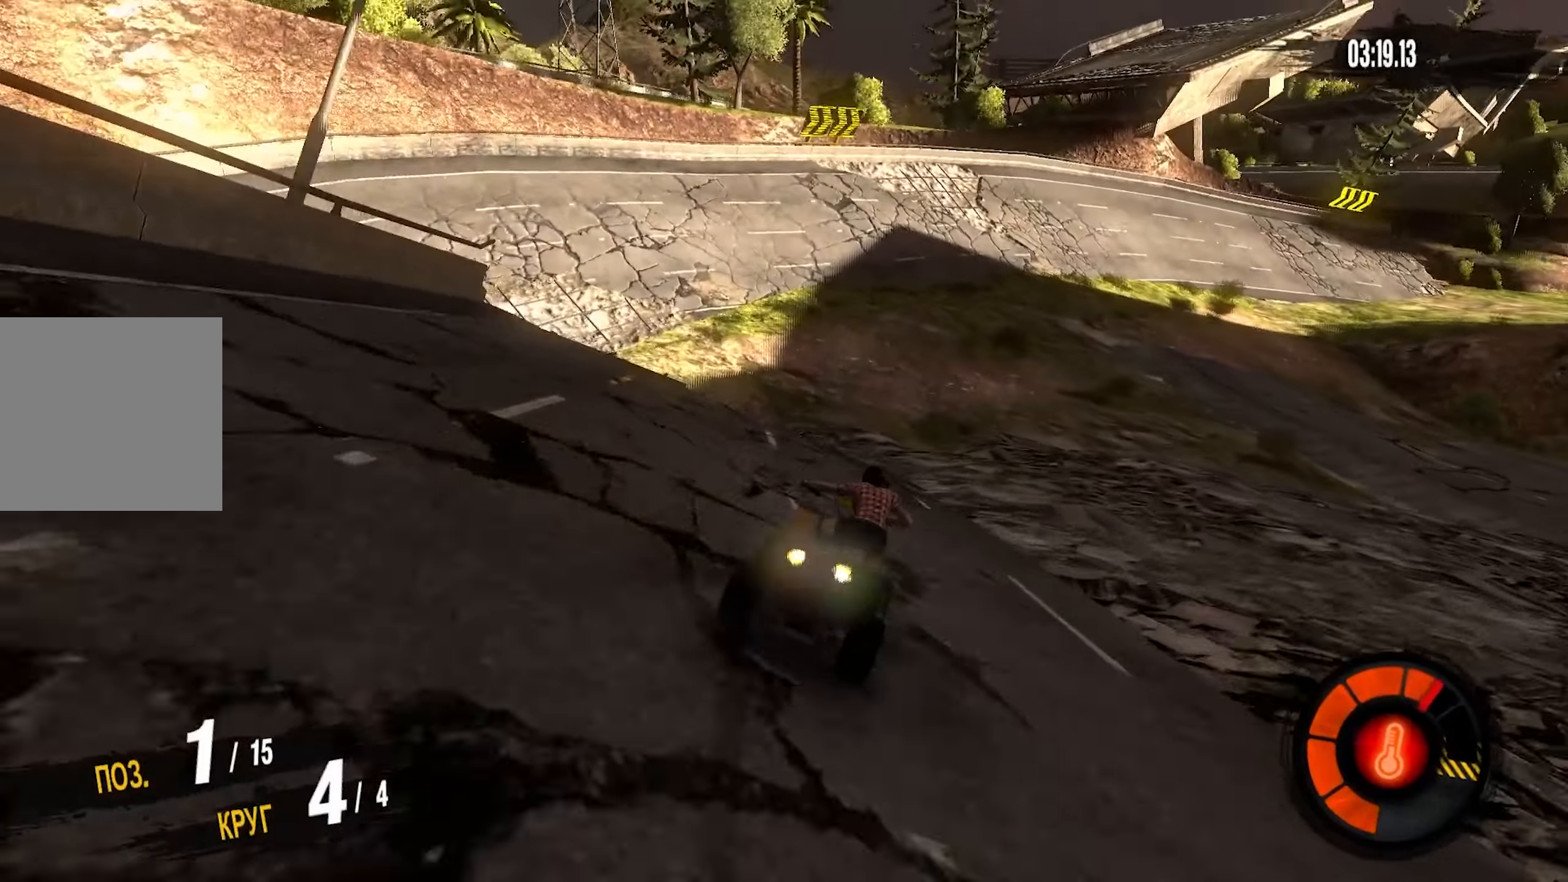
{"dt_ms": 500, "buttons": ["R2"], "left_stick": "right", "right_stick": "center", "events": [[17, "CROSS", "up"], [117, "left_stick", "center"], [183, "left_stick", "right"]]}
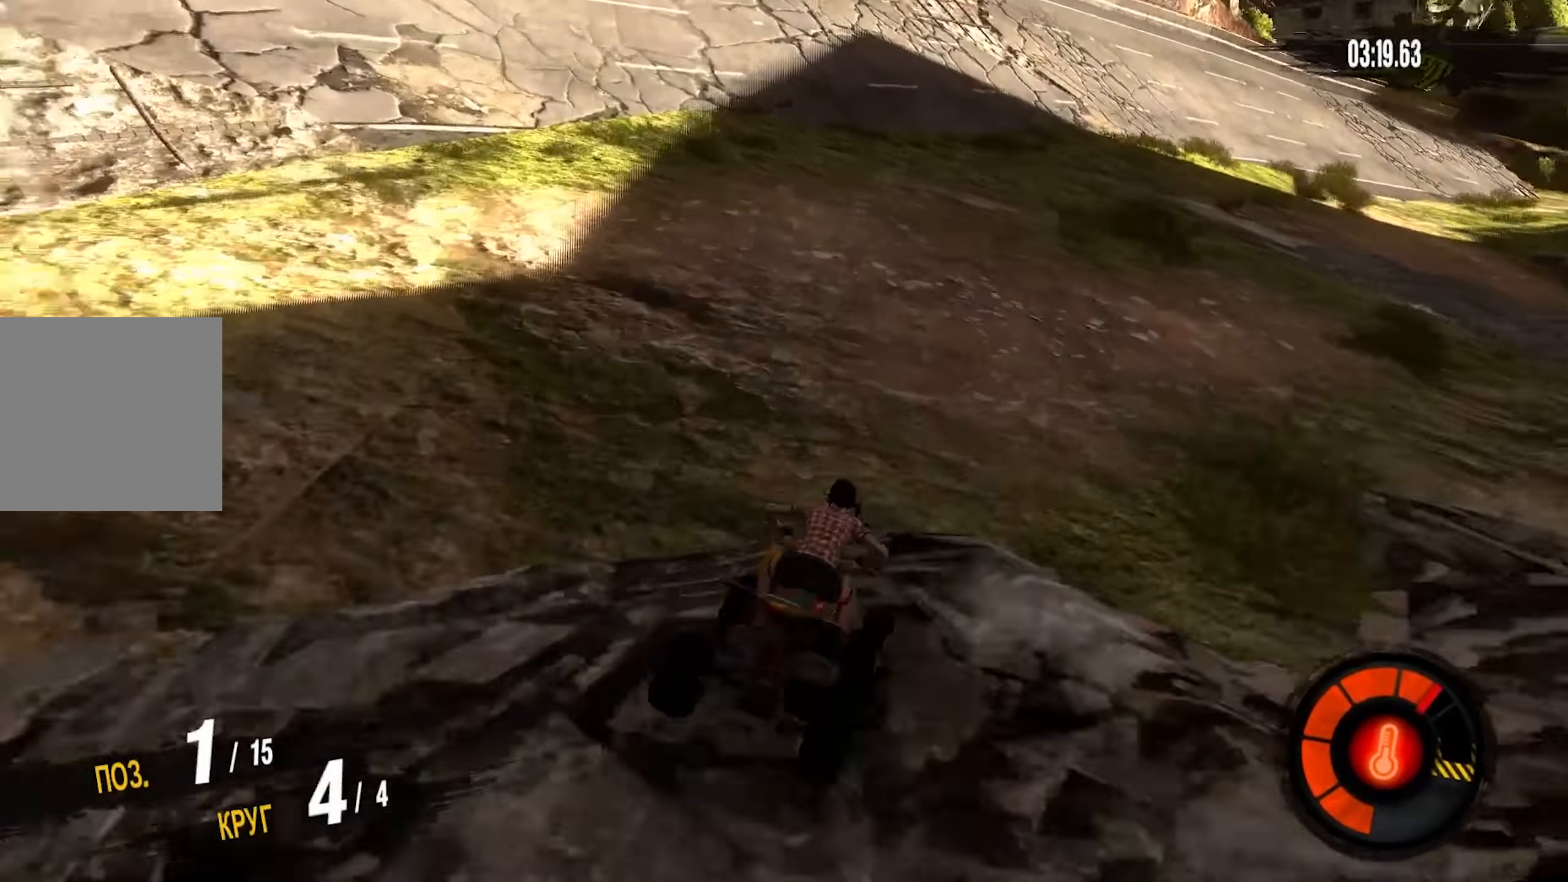
{"dt_ms": 500, "buttons": ["R2"], "left_stick": "right", "right_stick": "center", "events": [[433, "left_stick", "center"], [483, "left_stick", "right"]]}
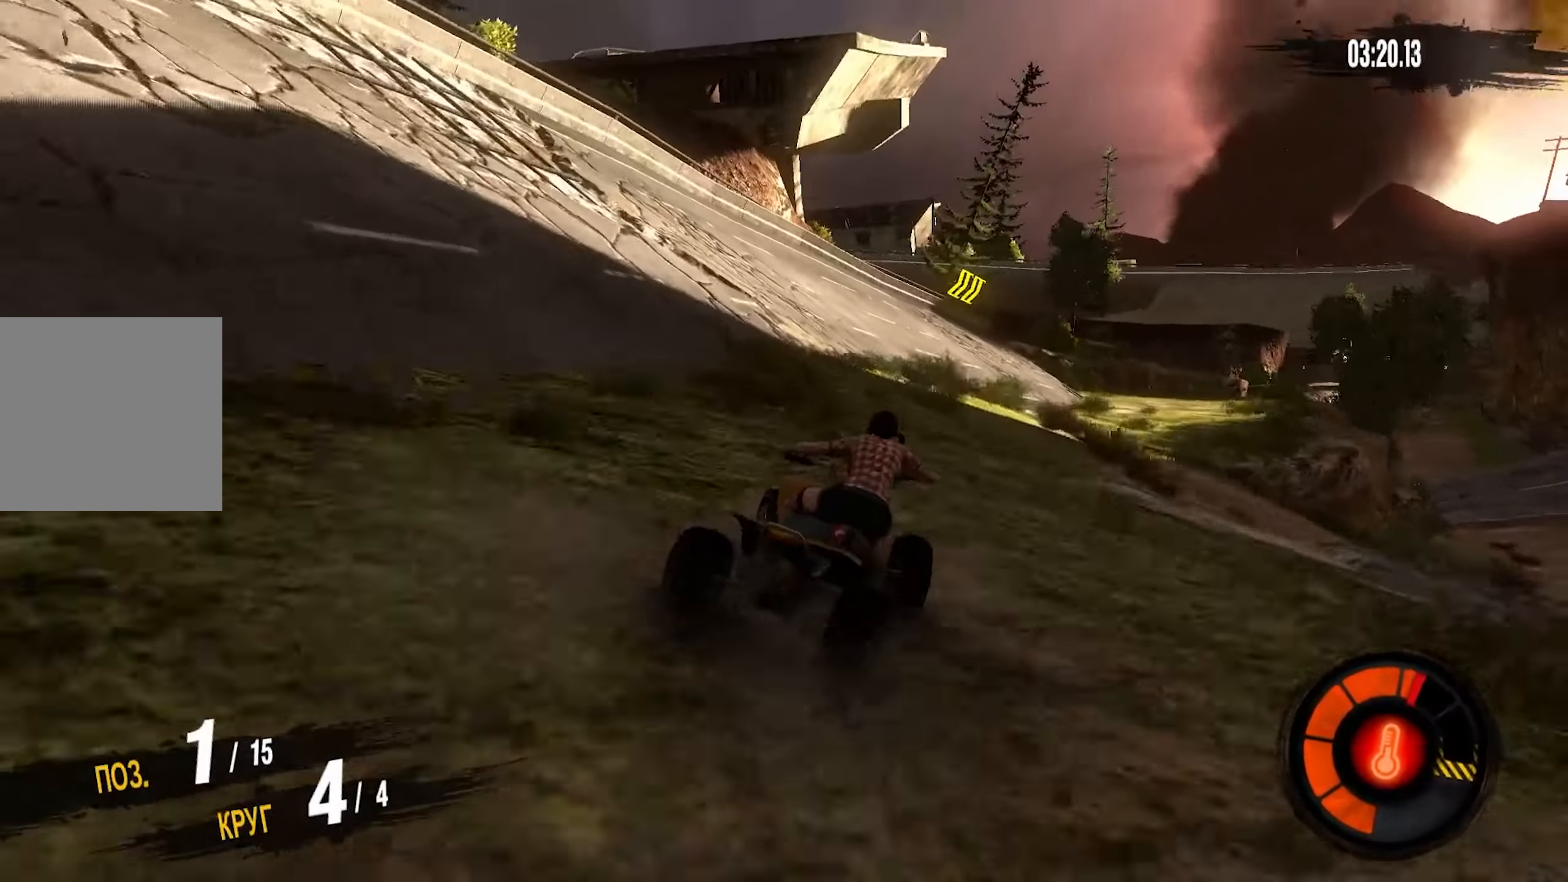
{"dt_ms": 500, "buttons": ["CROSS", "R2"], "left_stick": "left", "right_stick": "center", "events": [[233, "left_stick", "left"], [467, "CROSS", "down"]]}
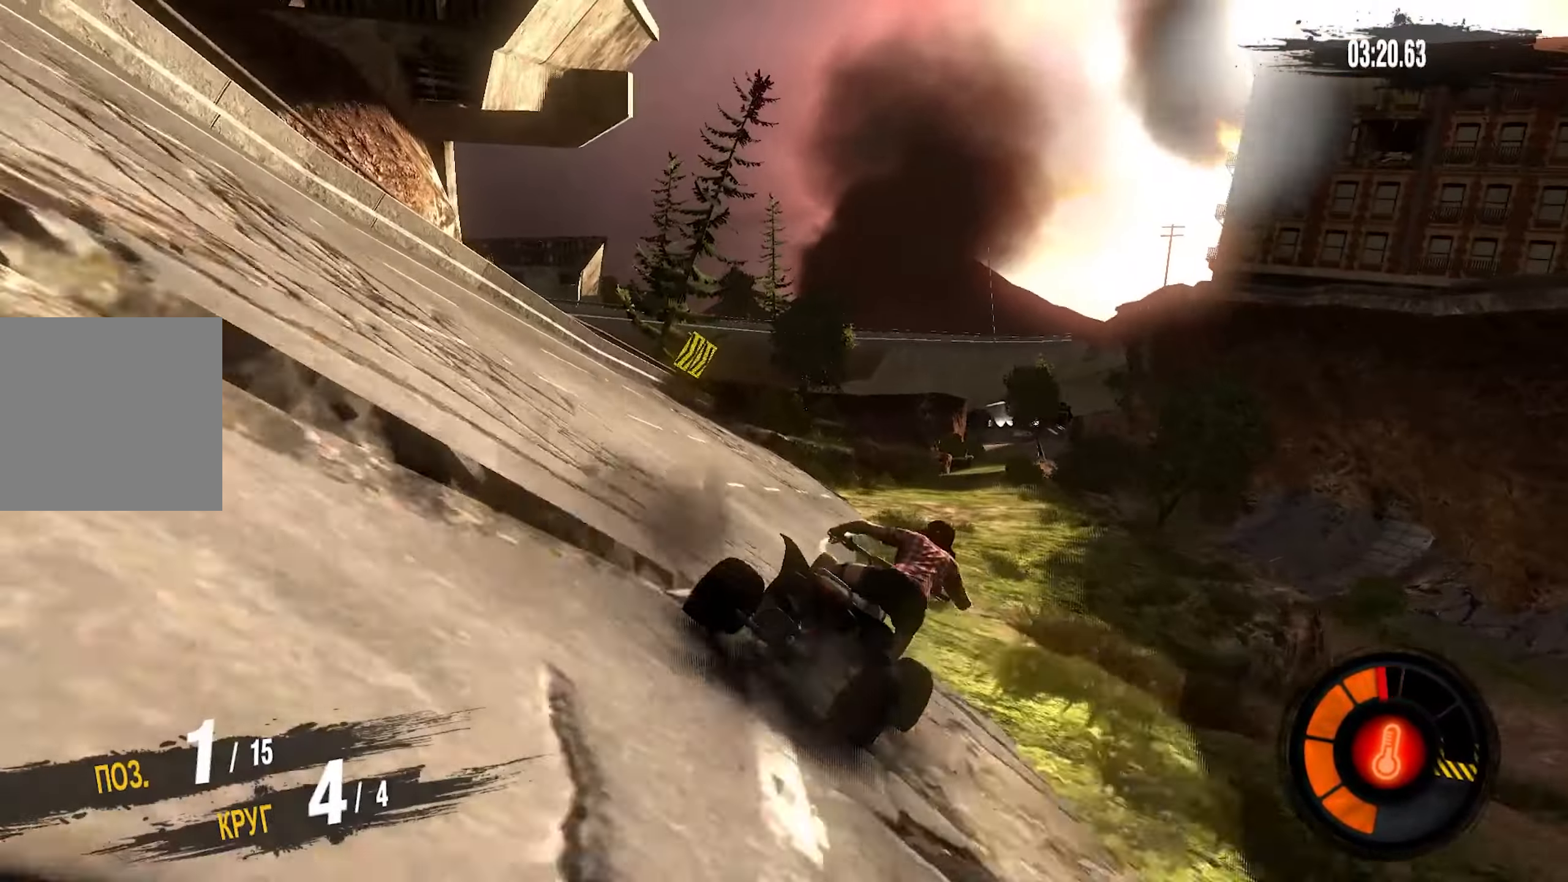
{"dt_ms": 500, "buttons": ["CROSS", "R2"], "left_stick": "right", "right_stick": "center", "events": [[83, "left_stick", "down-left"], [350, "left_stick", "center"], [467, "left_stick", "right"]]}
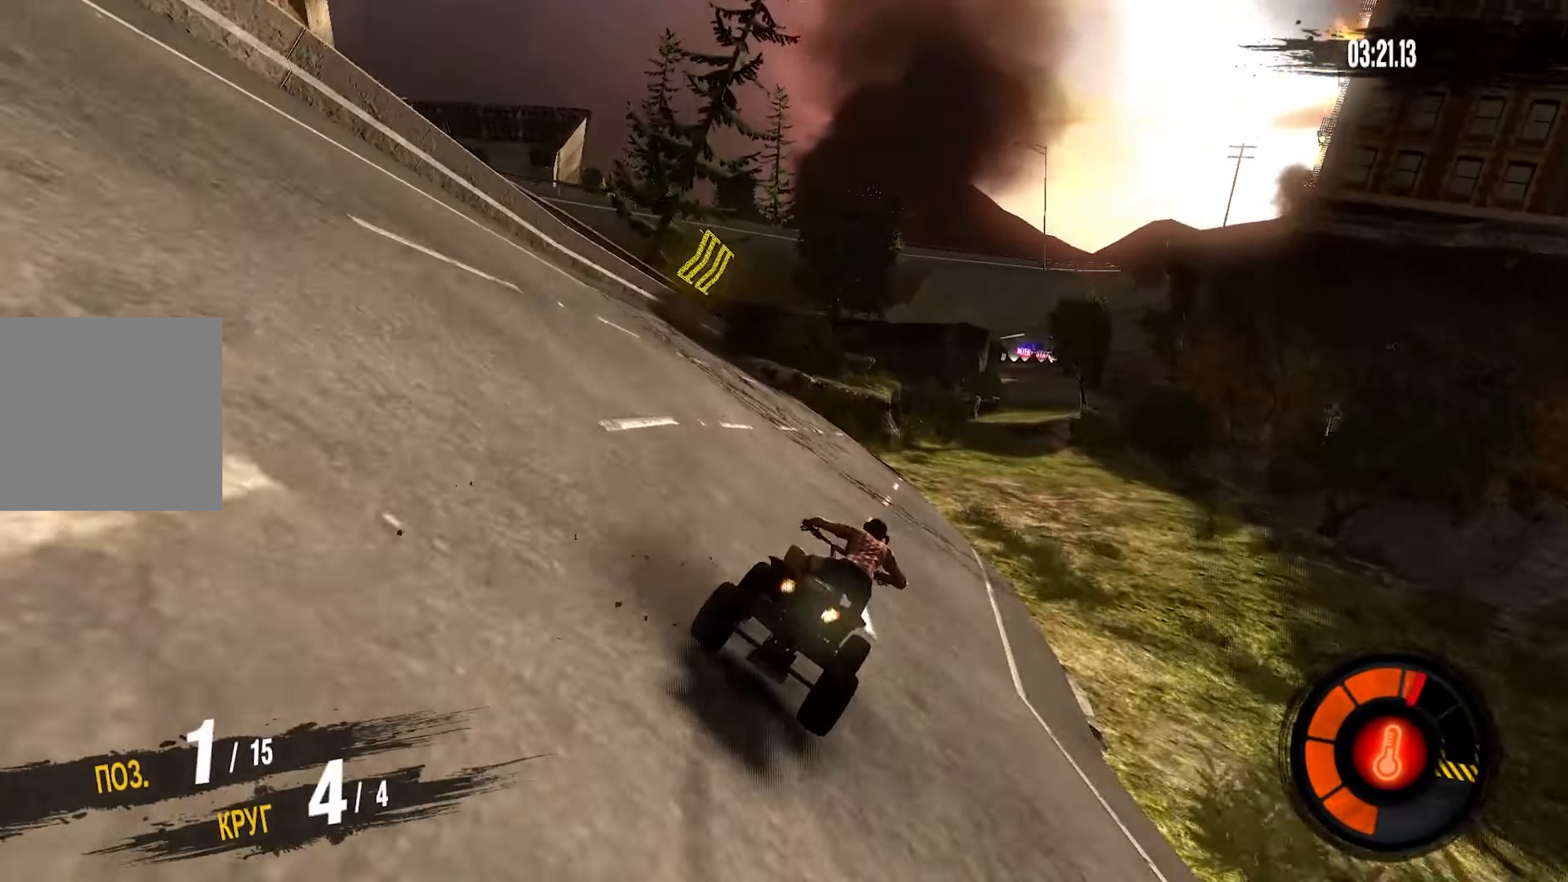
{"dt_ms": 1000, "buttons": ["R2"], "left_stick": "center", "right_stick": "center"}
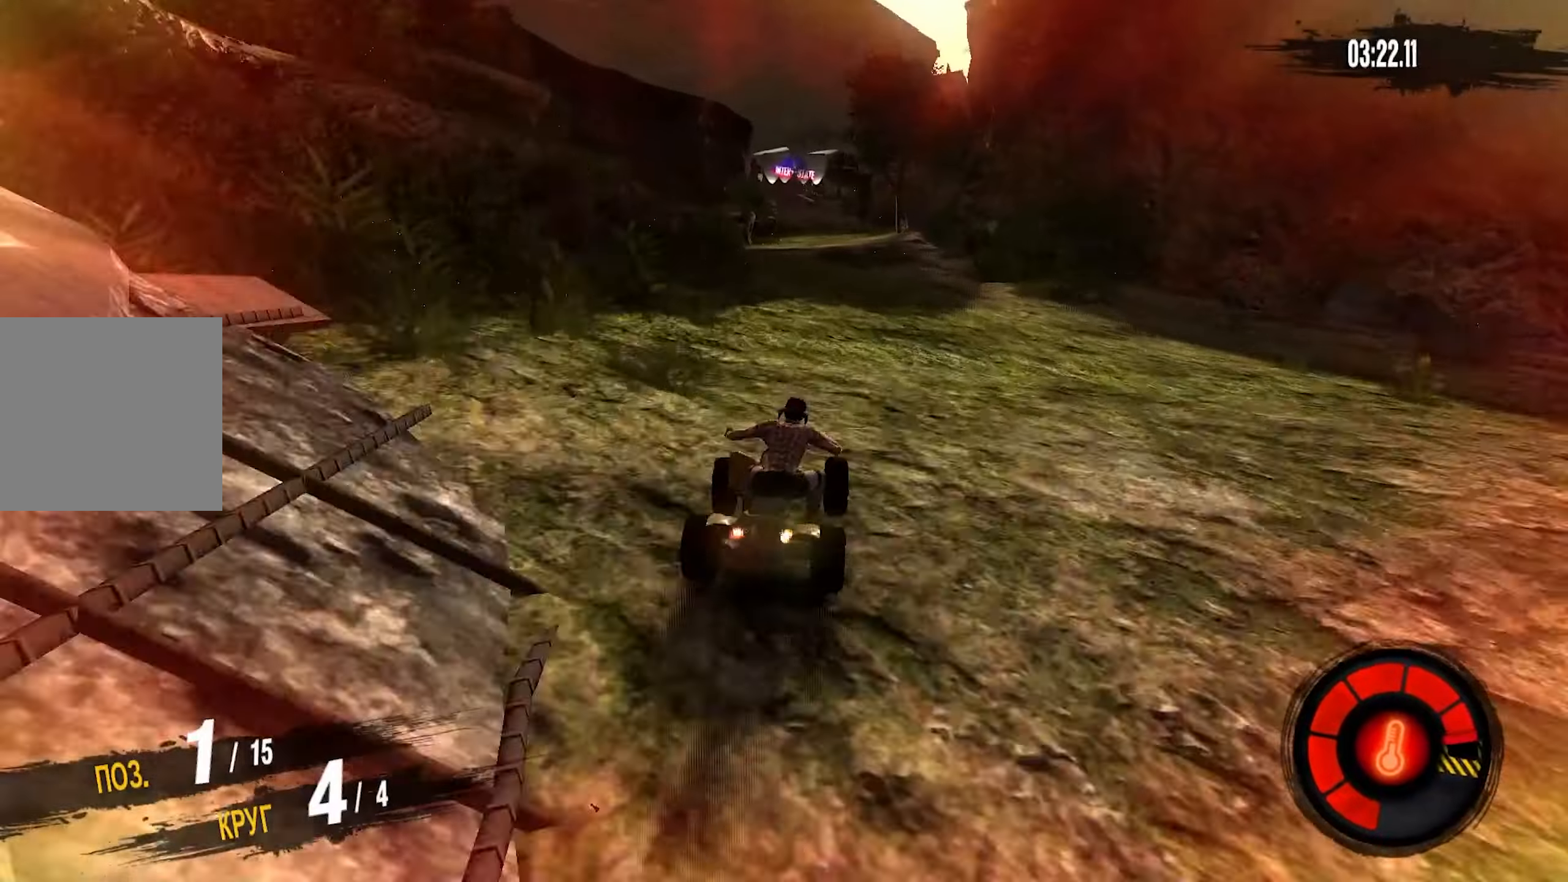
{"dt_ms": 500, "buttons": ["R2"], "left_stick": "left", "right_stick": "center", "events": [[117, "left_stick", "right"], [284, "left_stick", "center"], [400, "left_stick", "left"]]}
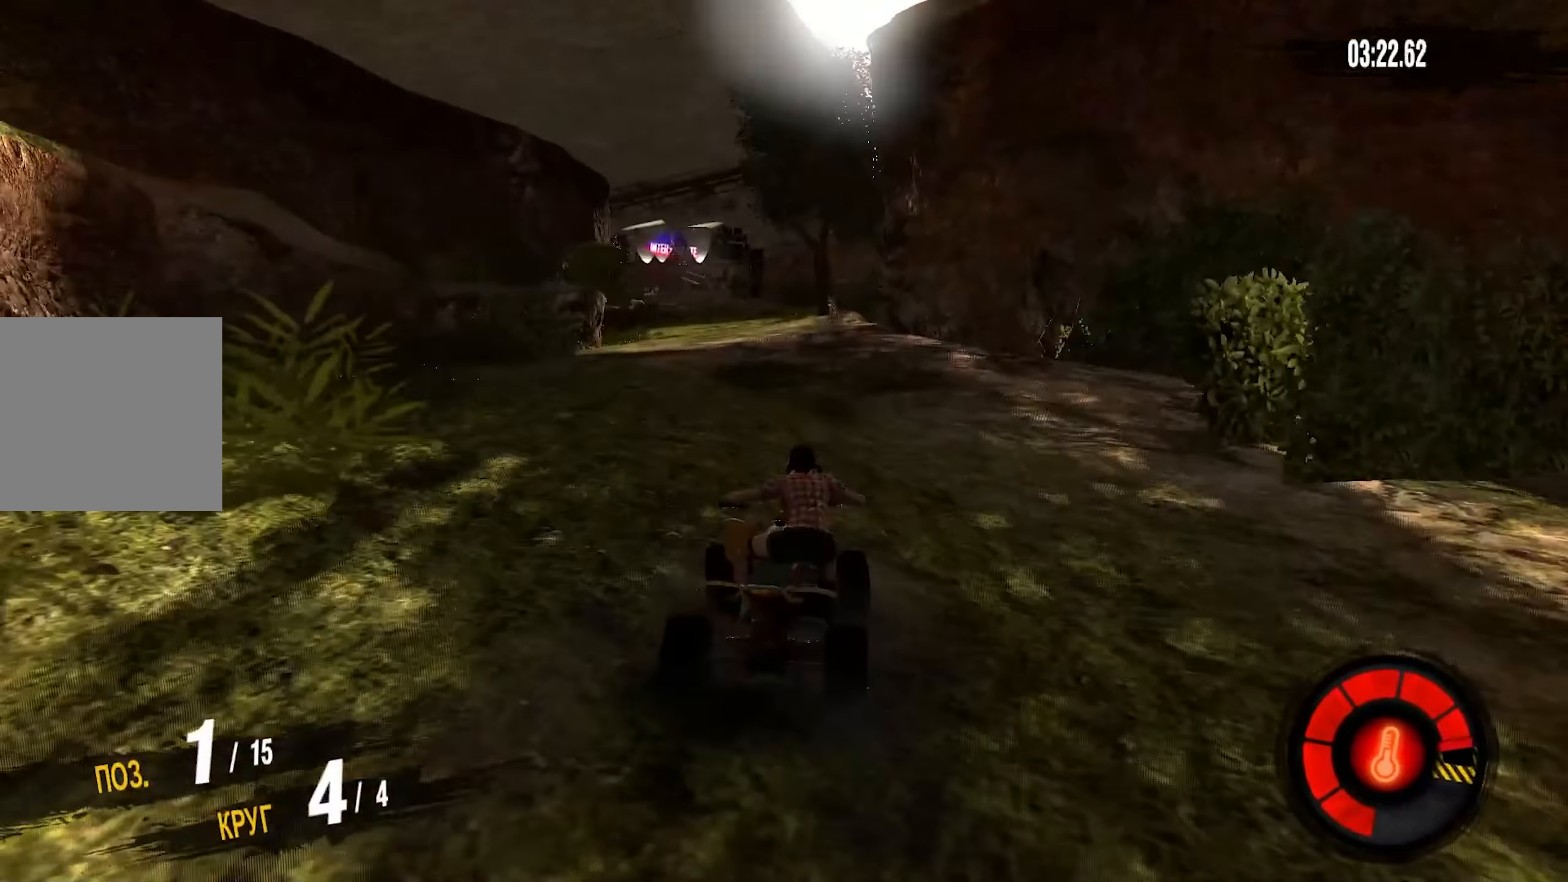
{"dt_ms": 500, "buttons": ["CROSS", "R2"], "left_stick": "center", "right_stick": "center", "events": [[334, "left_stick", "center"], [450, "CROSS", "down"]]}
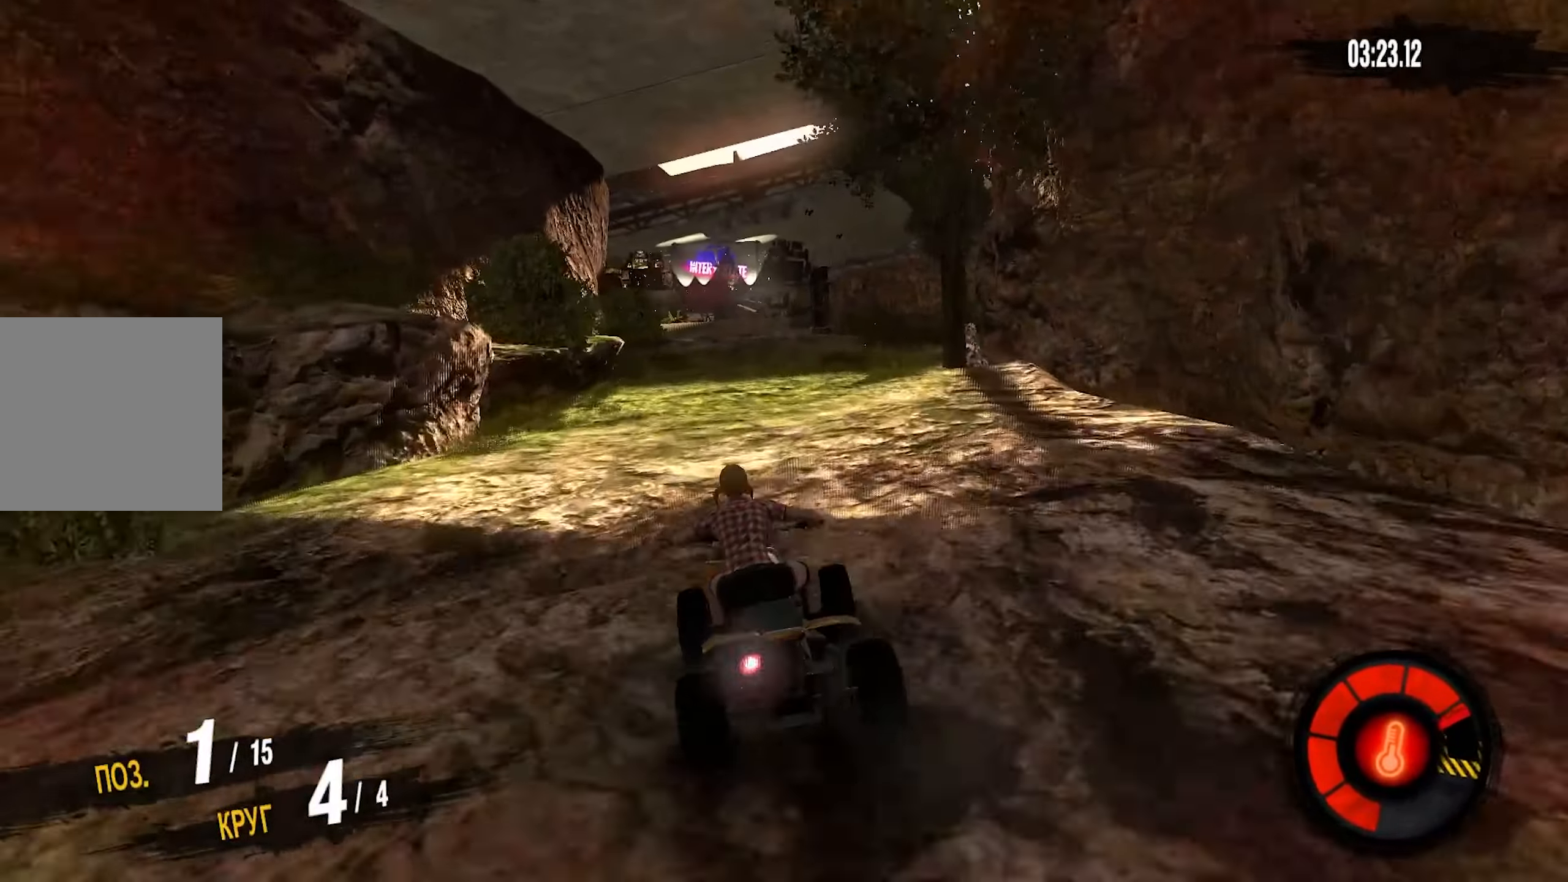
{"dt_ms": 500, "buttons": ["CROSS", "R2"], "left_stick": "center", "right_stick": "center", "events": [[300, "left_stick", "left"], [384, "left_stick", "center"]]}
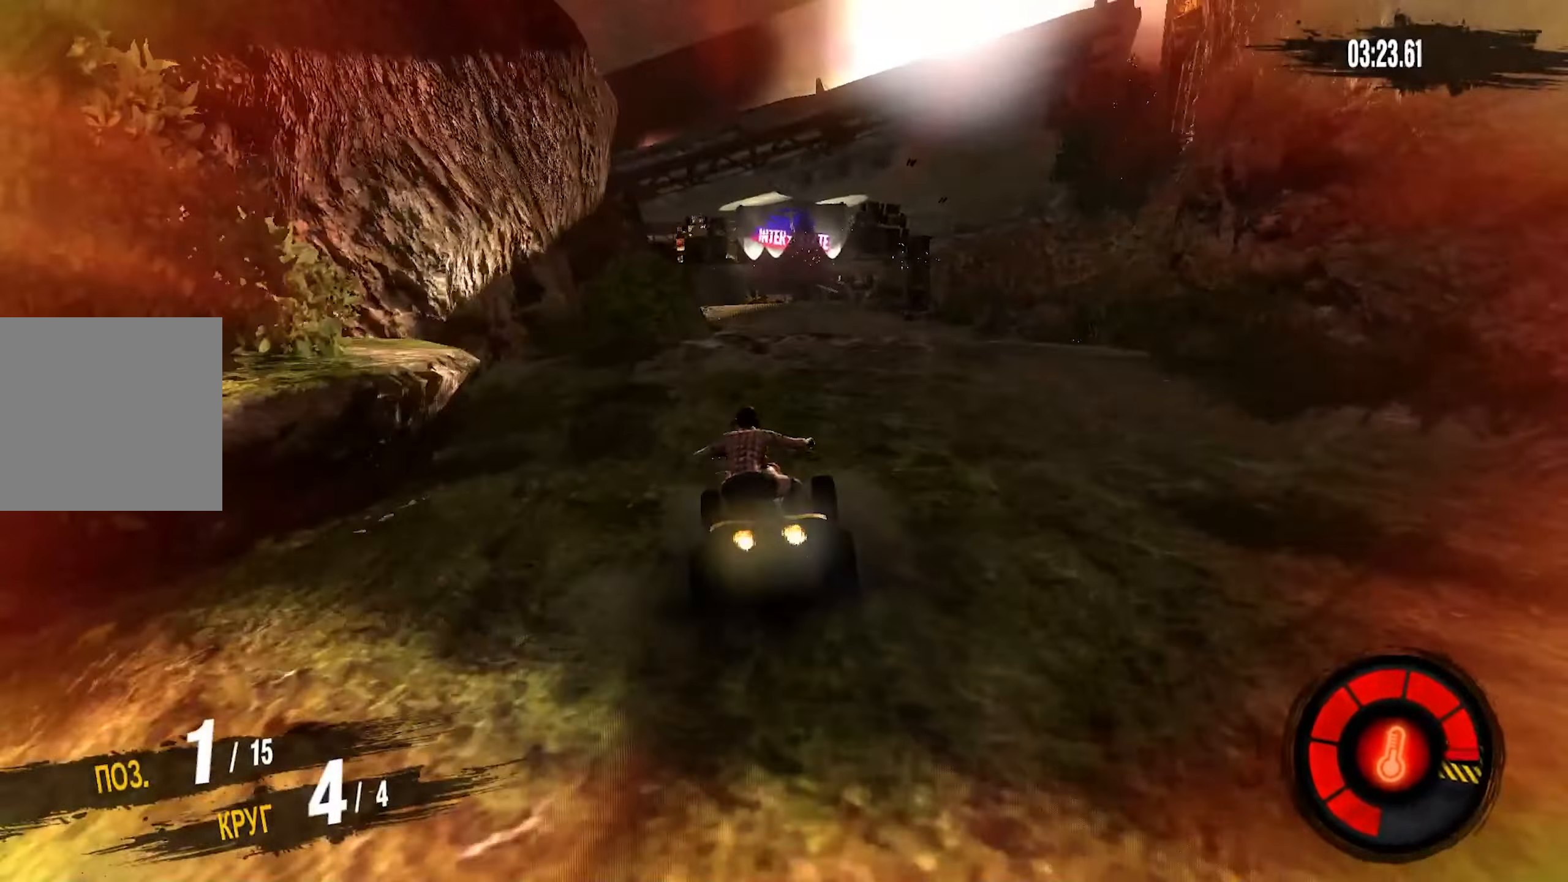
{"dt_ms": 500, "buttons": ["CROSS", "R2"], "left_stick": "center", "right_stick": "center", "events": [[17, "left_stick", "right"], [184, "left_stick", "center"]]}
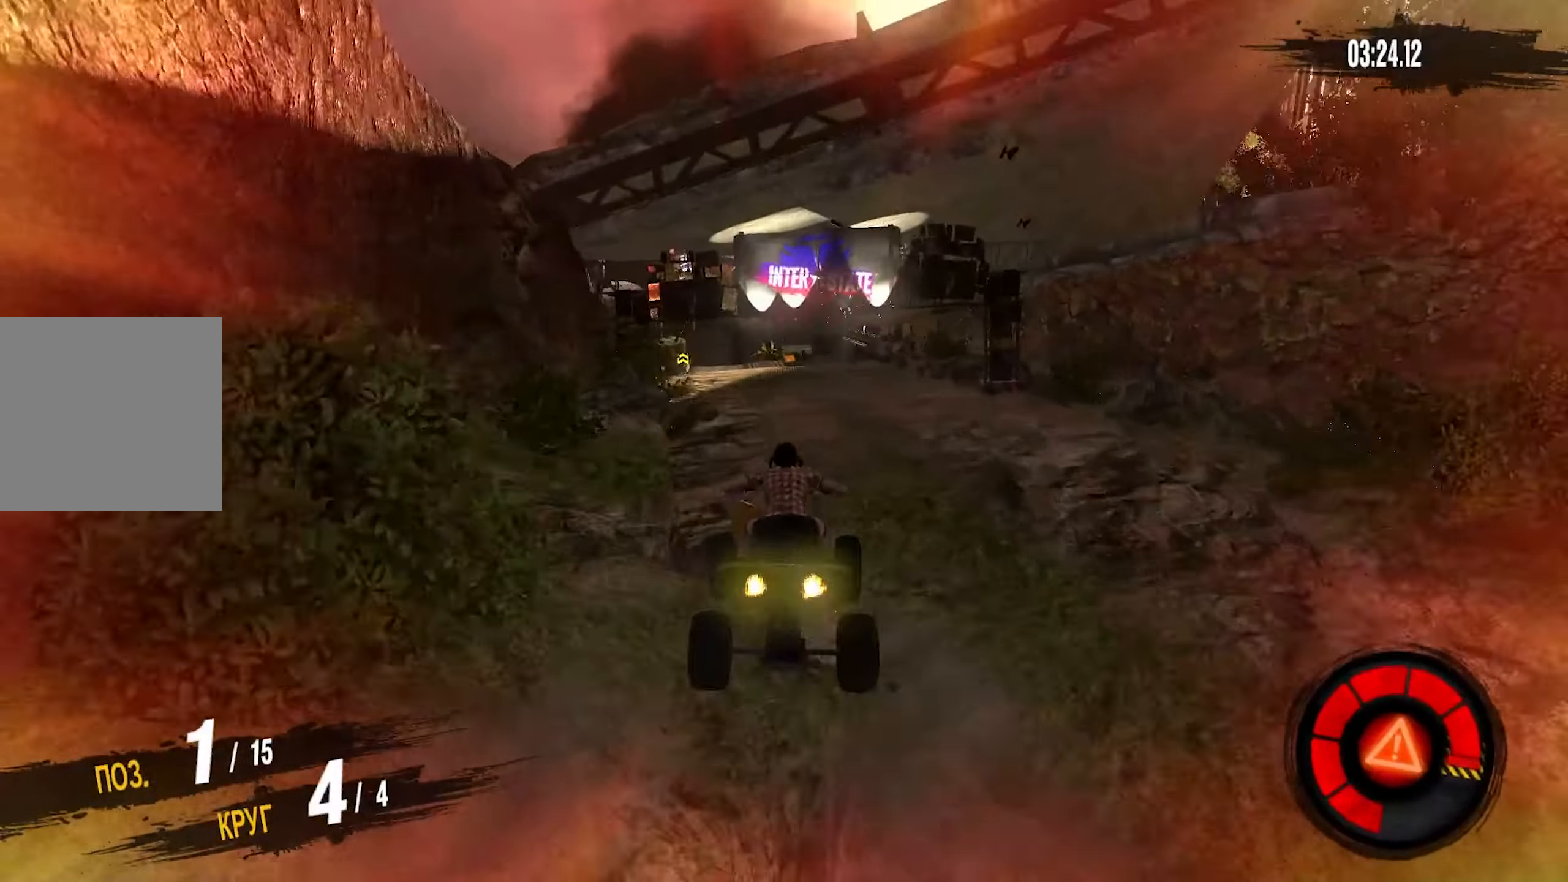
{"dt_ms": 500, "buttons": ["CROSS", "R2"], "left_stick": "center", "right_stick": "center", "events": []}
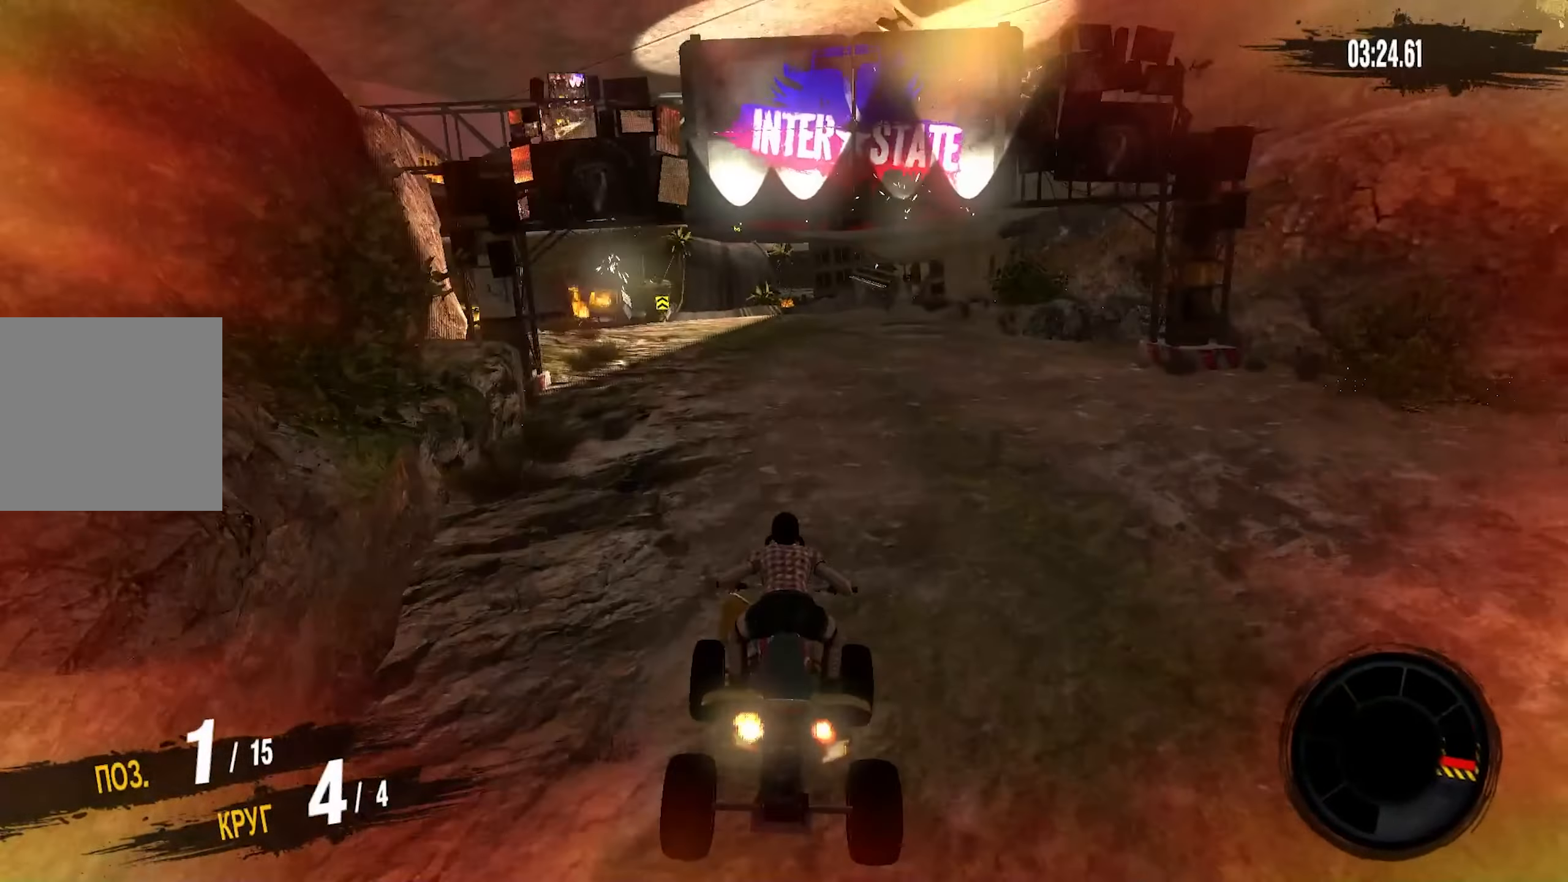
{"dt_ms": 500, "buttons": ["R2"], "left_stick": "center", "right_stick": "center", "events": [[467, "CROSS", "up"]]}
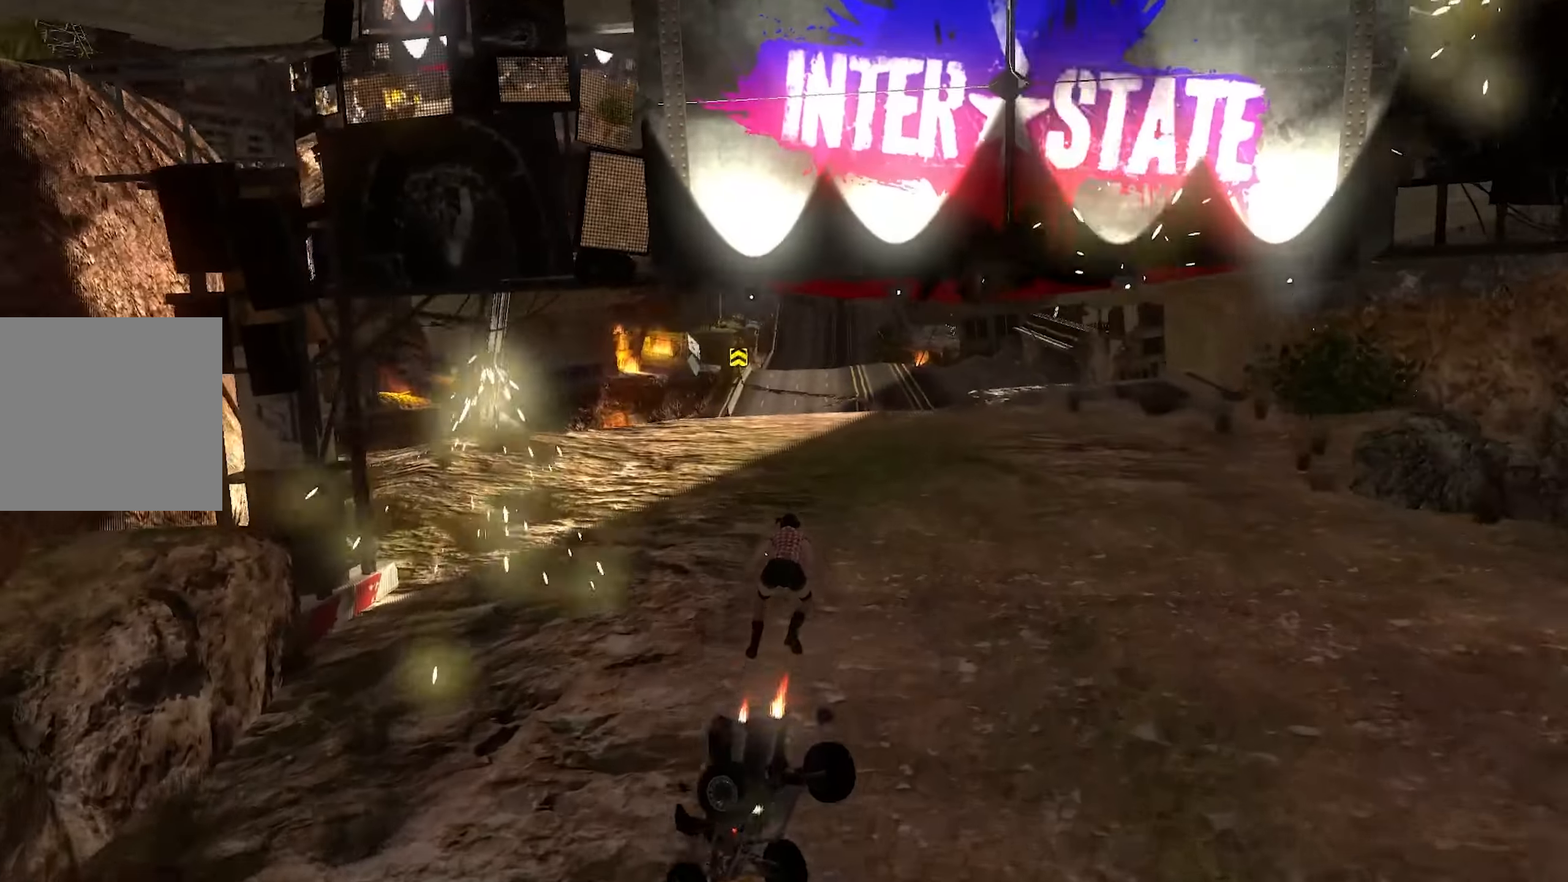
{"dt_ms": 500, "buttons": [], "left_stick": "center", "right_stick": "center", "events": [[34, "R2", "up"]]}